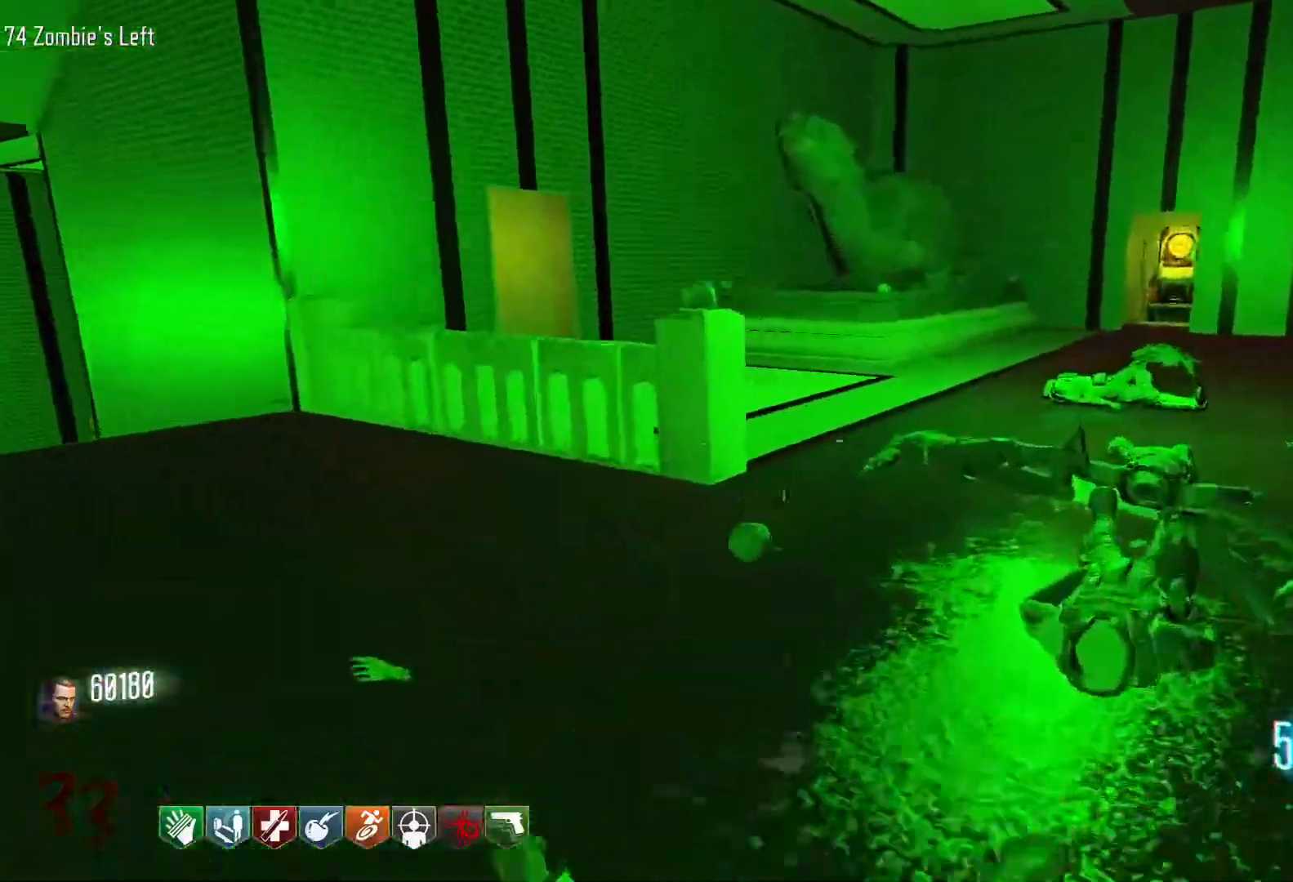
Gameplay with keyboard and mouse; each line is a JSON object with the keys and mouse buttons held at the frame after it. "events" lists presses ("down") and releases ("up") of "1", "2", "3", "4", "5", "a", "alt", "c", "caps_lock", "ctrl", "d", "e", "f", "g", "q", "r", "s", "shift", "space", "t", "tab", "v", "w", "x", "z", "mouse_left", "mouse_wheel" and "mouse_right" between this image and that frame as [ms after this image, input, new state], when the widget could be followed in between. "mouse_left", "mouse_wheel", "mouse_right" = the "left", "wheel", "right" buttons of the "mouse" list. No other keys are recorded. "wheel" means that the mouse wheel is clicked or scrolled. Not read: mouse_move.
{"keys": ["d"], "mouse": [], "events": [[66, "d", "up"], [66, "shift", "down"], [250, "d", "down"], [350, "shift", "up"], [400, "w", "up"]]}
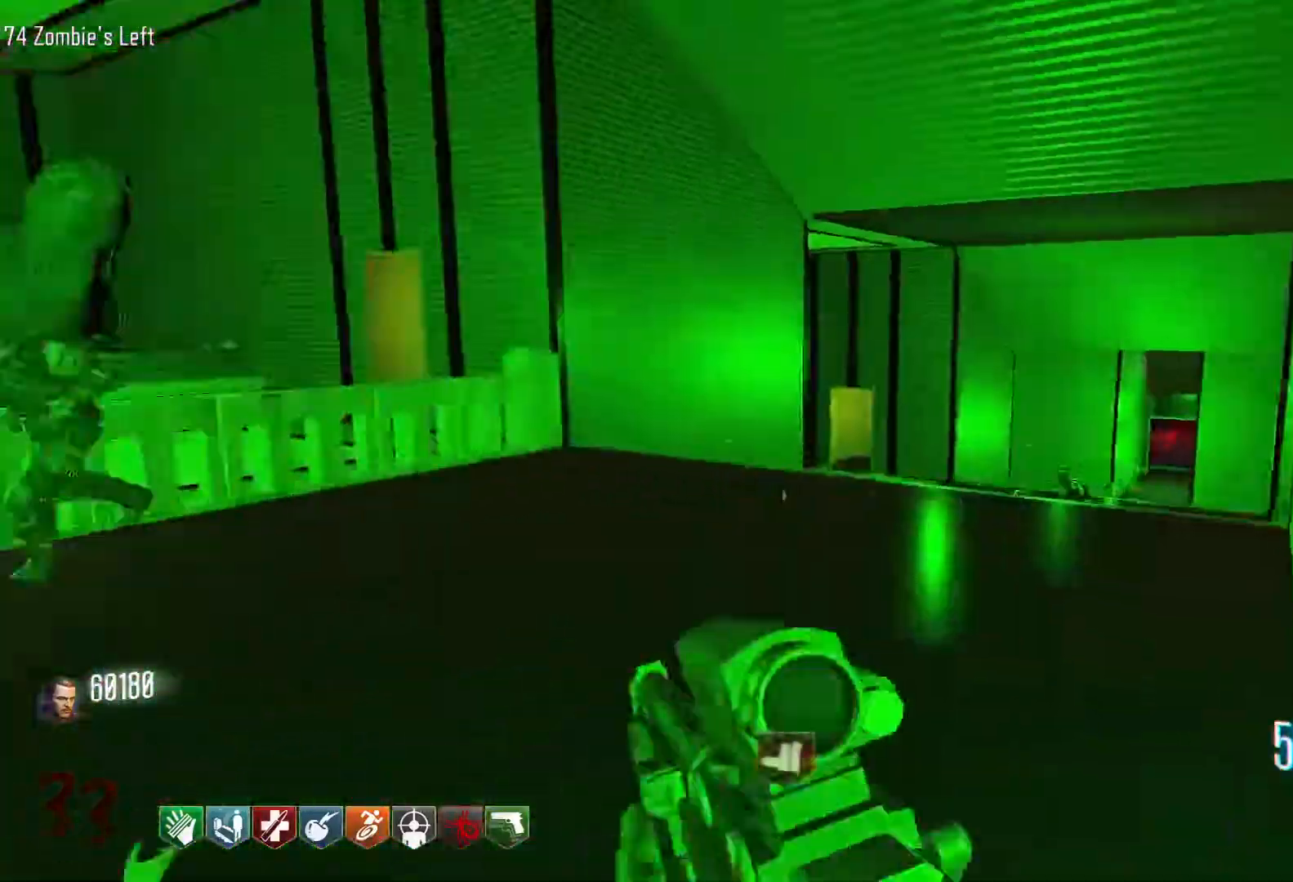
{"keys": ["s"], "mouse": ["left"], "events": [[33, "s", "down"], [133, "d", "up"], [266, "mouse_left", "down"]]}
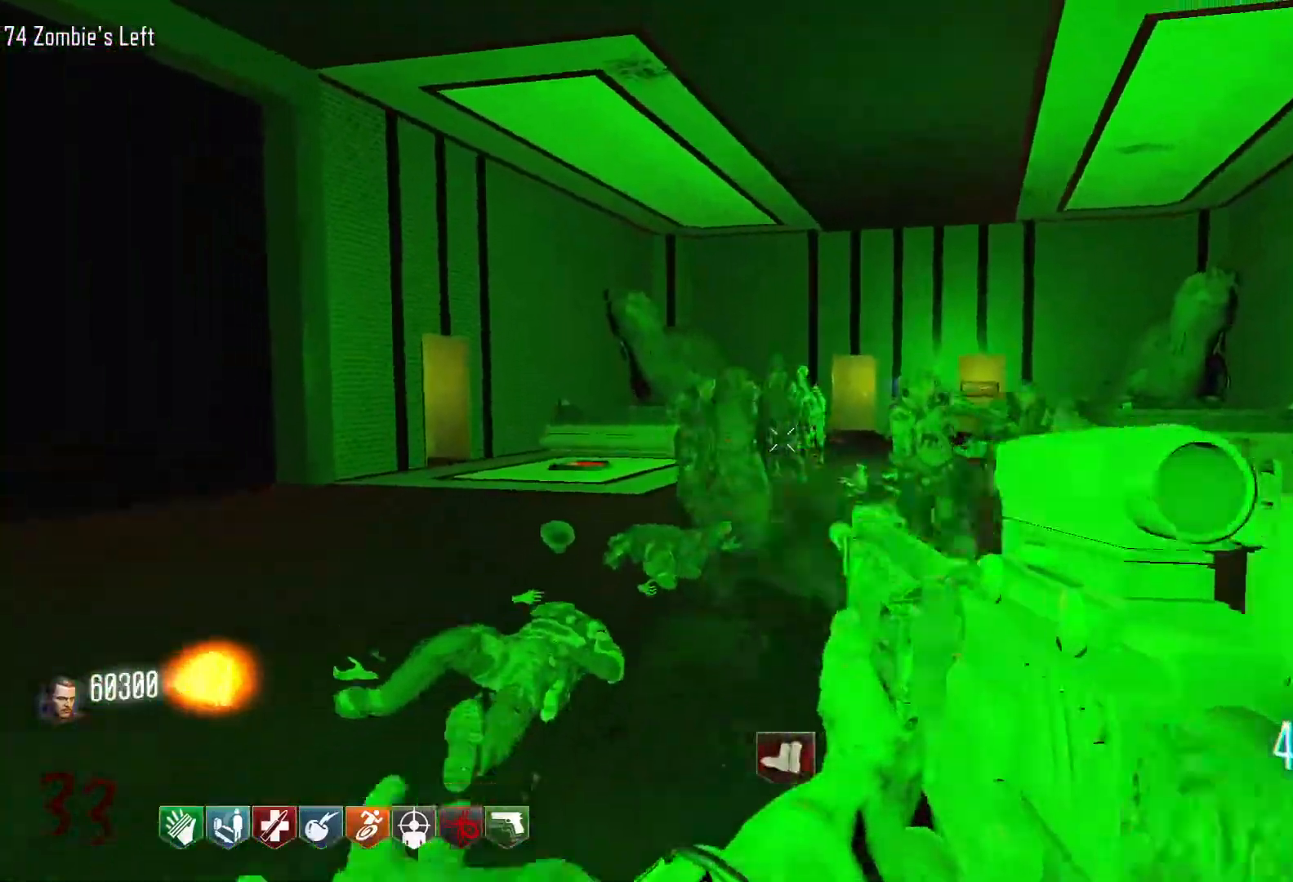
{"keys": [], "mouse": ["left"], "events": [[183, "s", "up"], [333, "mouse_right", "down"], [466, "mouse_right", "up"]]}
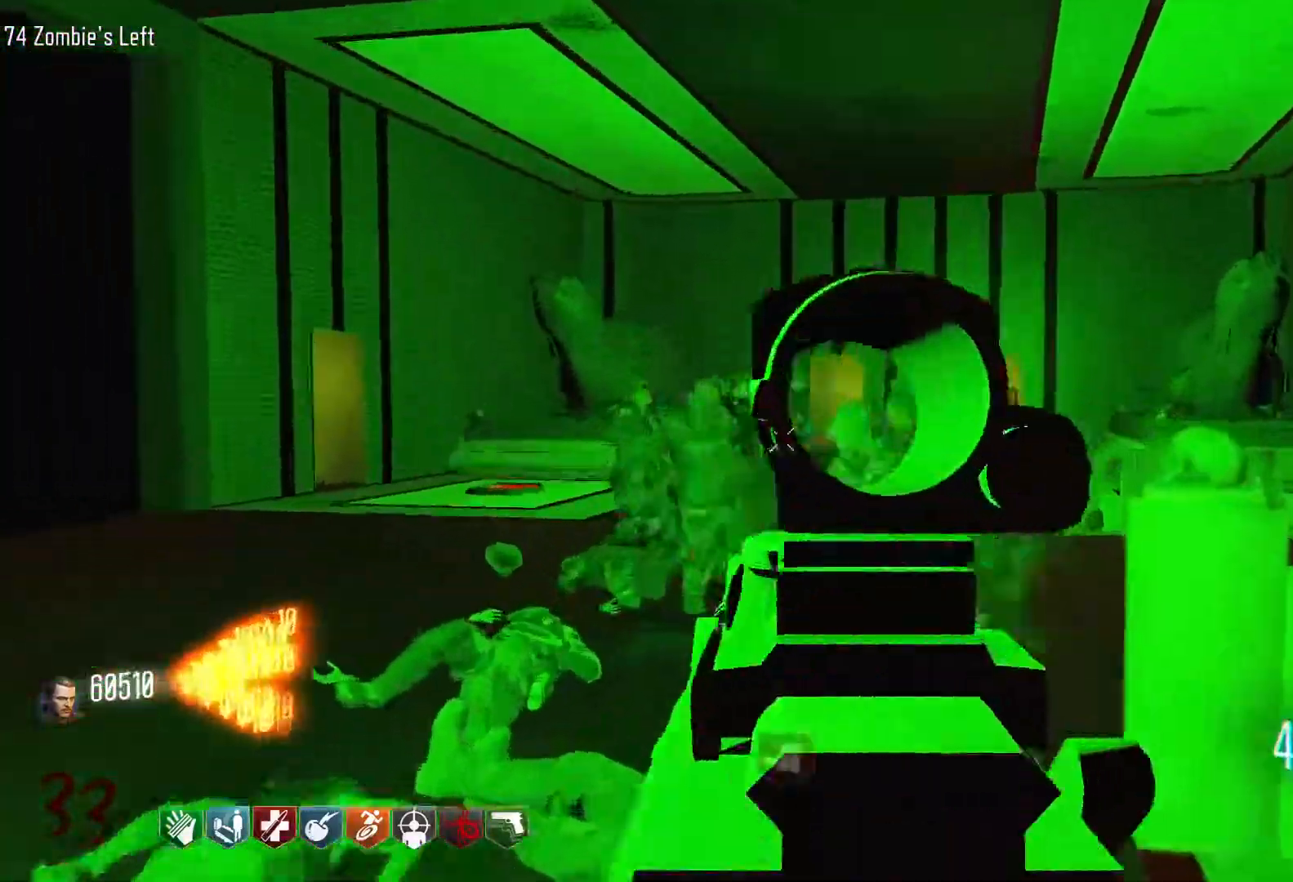
{"keys": ["a", "s"], "mouse": ["left"], "events": [[350, "s", "down"], [483, "a", "down"]]}
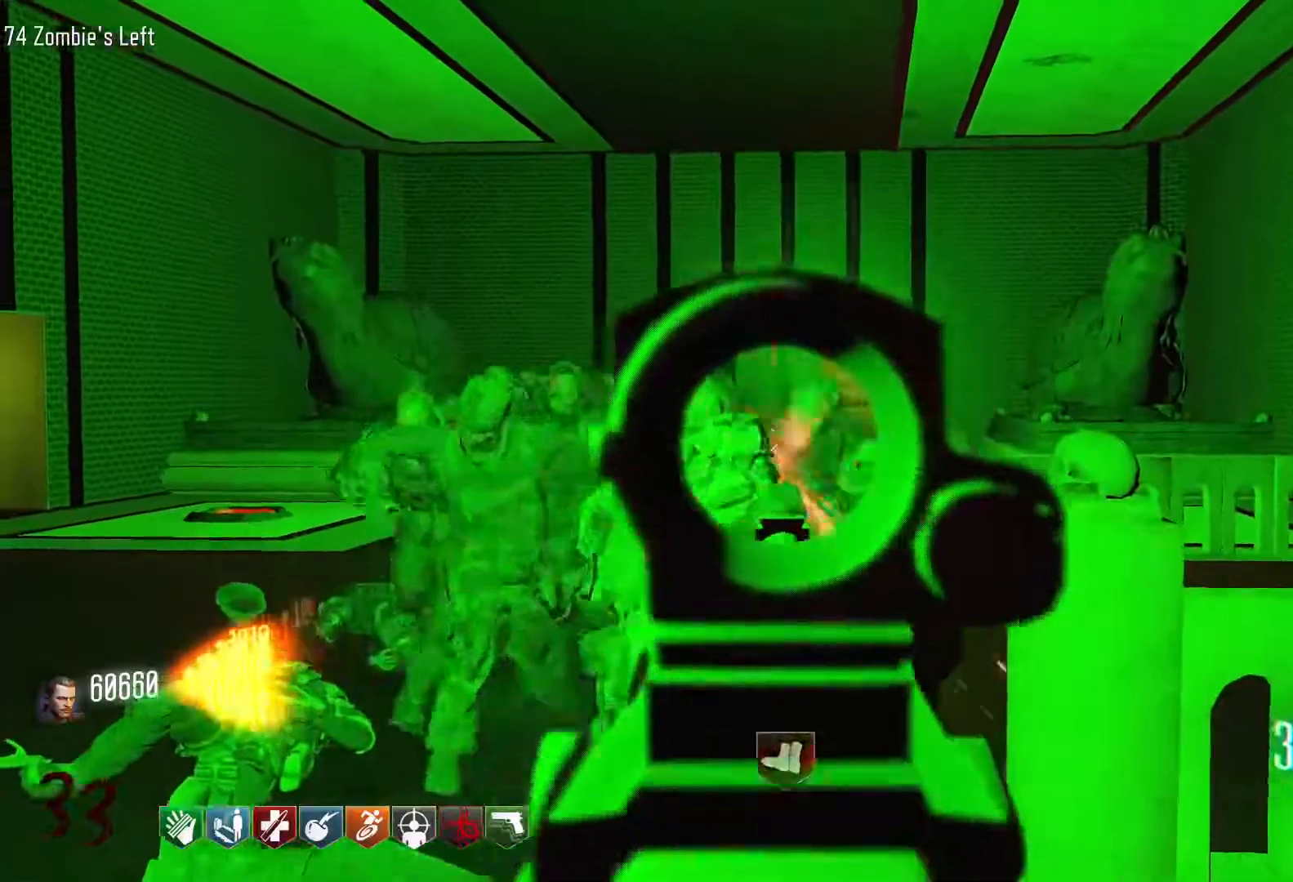
{"keys": ["s"], "mouse": ["left", "right"], "events": [[216, "a", "up"], [366, "mouse_right", "down"]]}
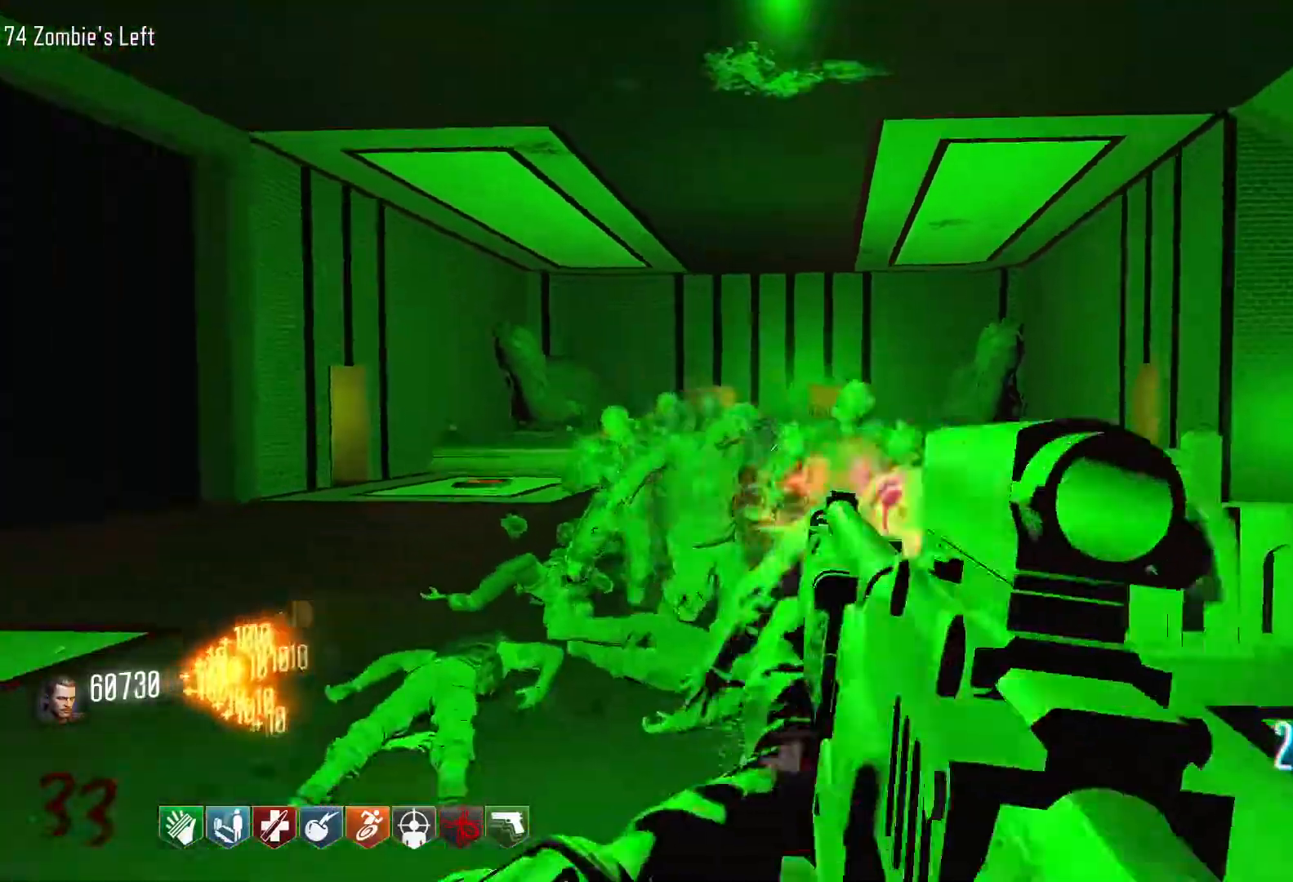
{"keys": ["s"], "mouse": ["left"], "events": [[50, "mouse_right", "up"]]}
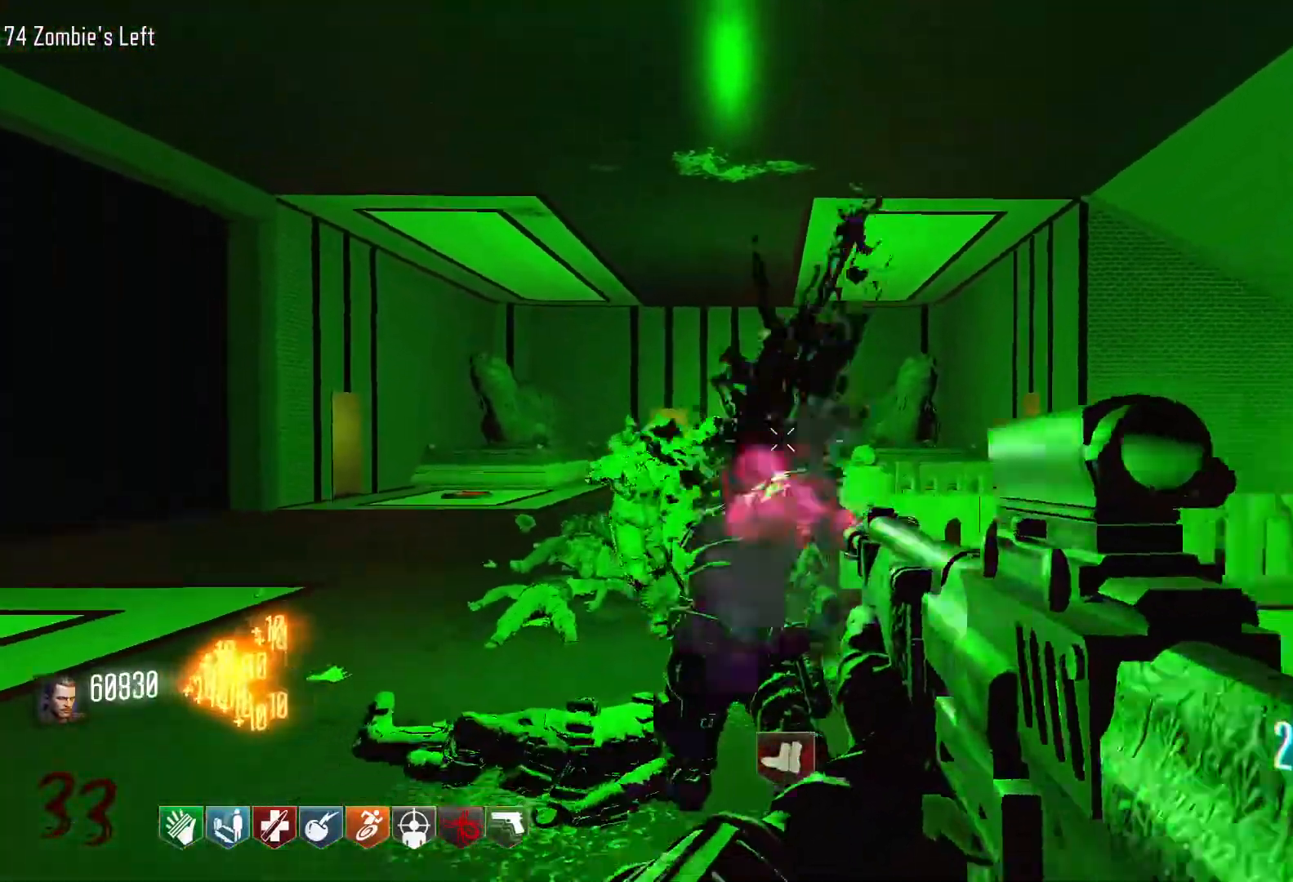
{"keys": [], "mouse": ["left"], "events": [[66, "s", "up"]]}
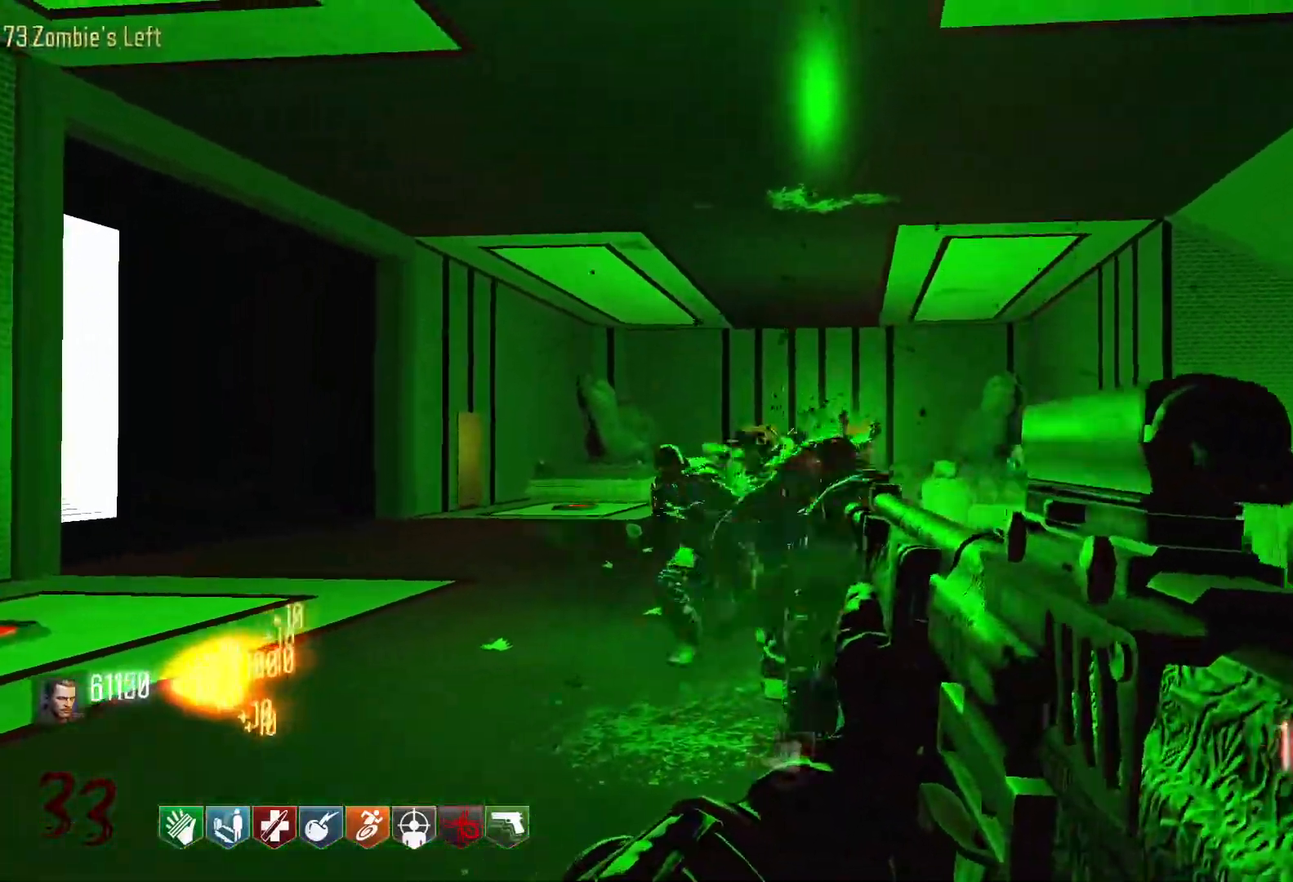
{"keys": ["a", "r", "w"], "mouse": ["left"], "events": [[366, "a", "down"], [416, "r", "down"], [500, "w", "down"]]}
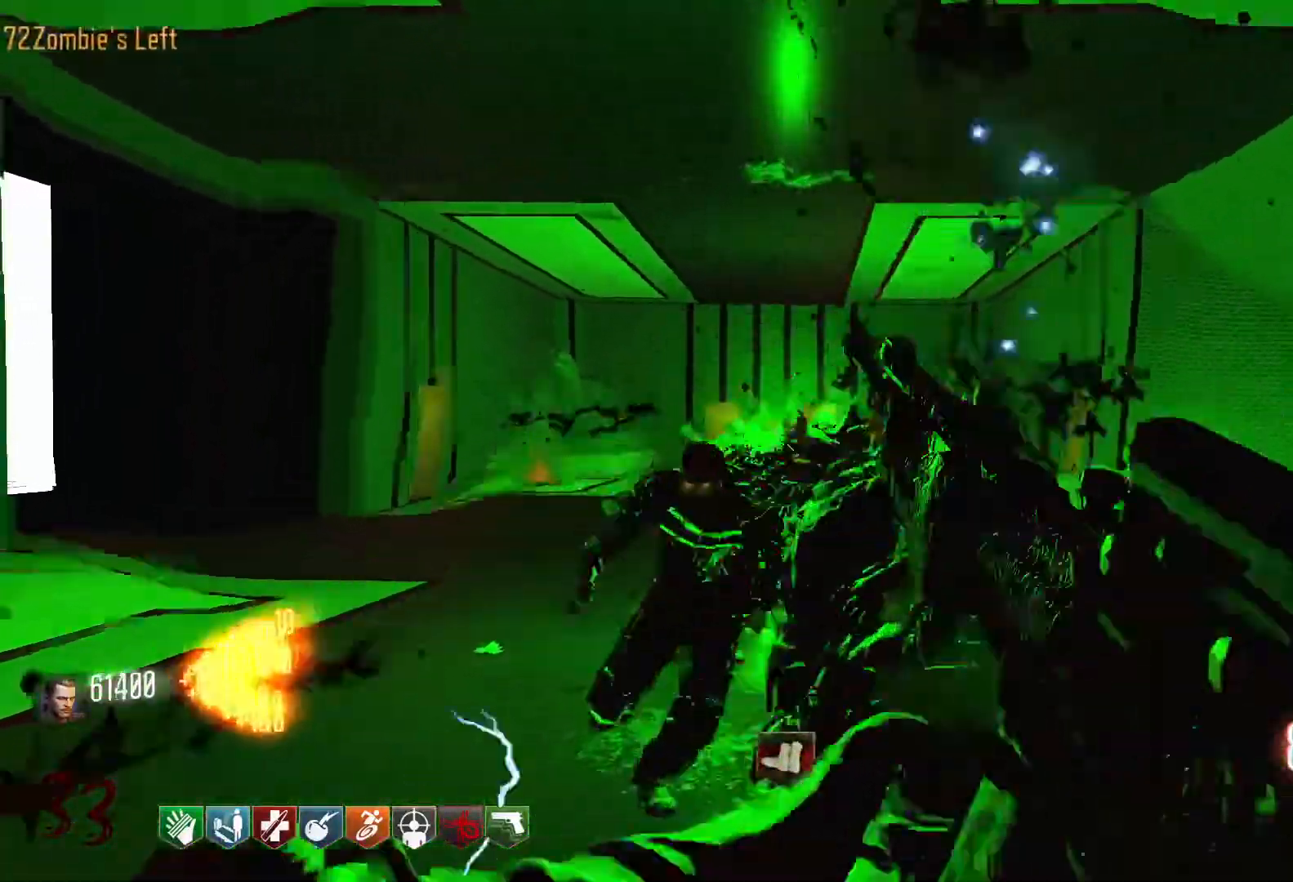
{"keys": ["shift", "w"], "mouse": [], "events": [[50, "mouse_left", "up"], [150, "r", "up"], [283, "a", "up"], [466, "shift", "down"]]}
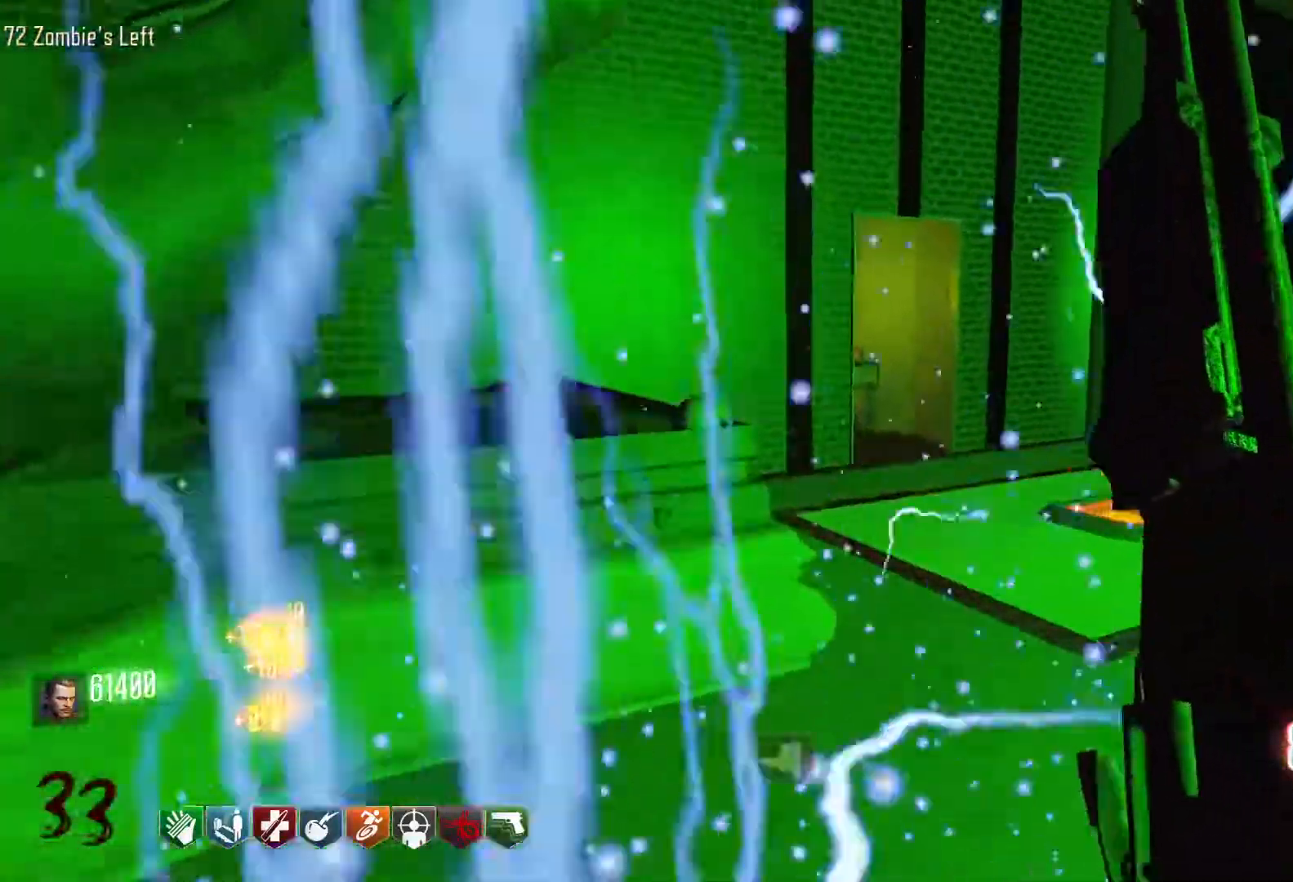
{"keys": ["shift", "w"], "mouse": [], "events": [[200, "shift", "up"], [350, "shift", "down"]]}
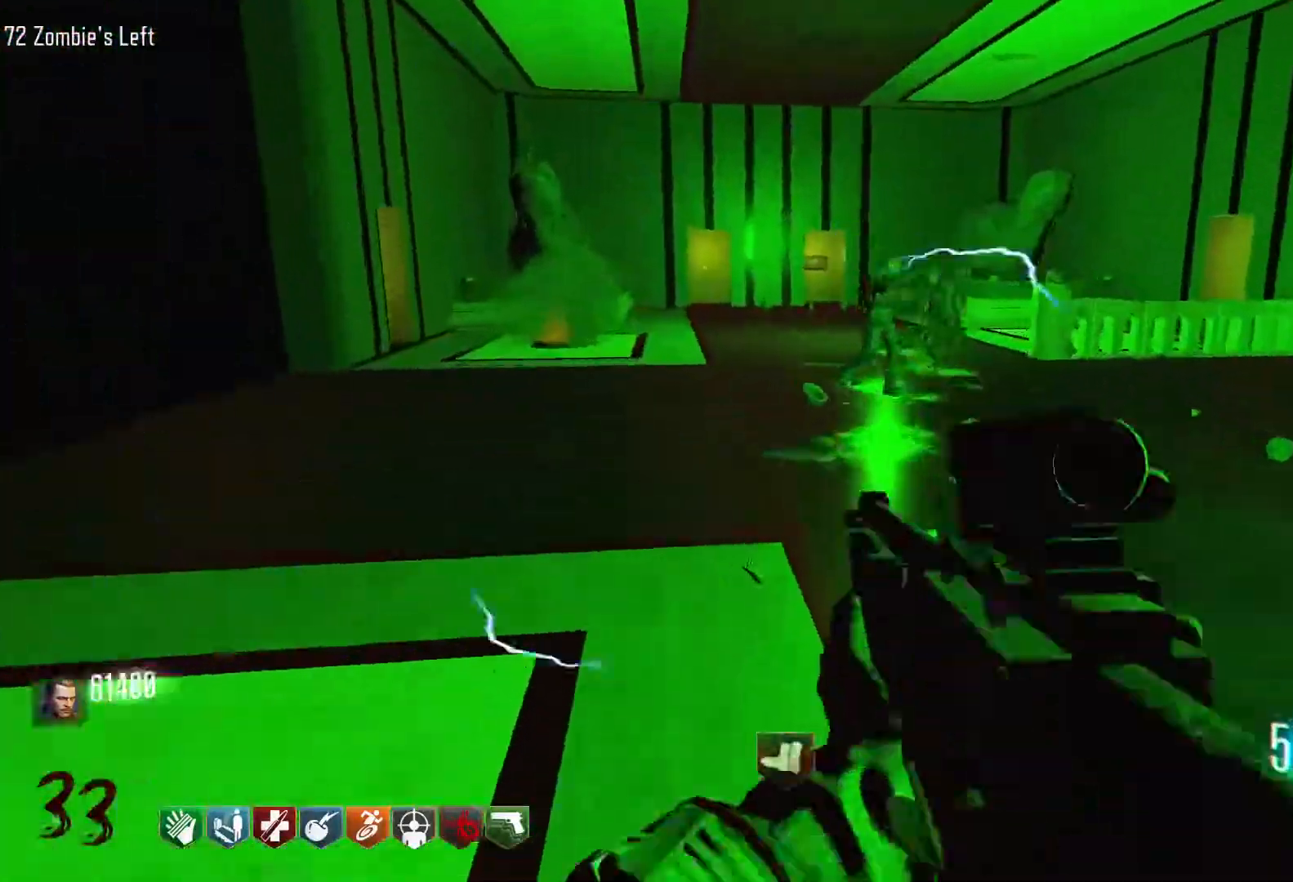
{"keys": ["a", "w"], "mouse": [], "events": [[266, "shift", "up"], [500, "a", "down"]]}
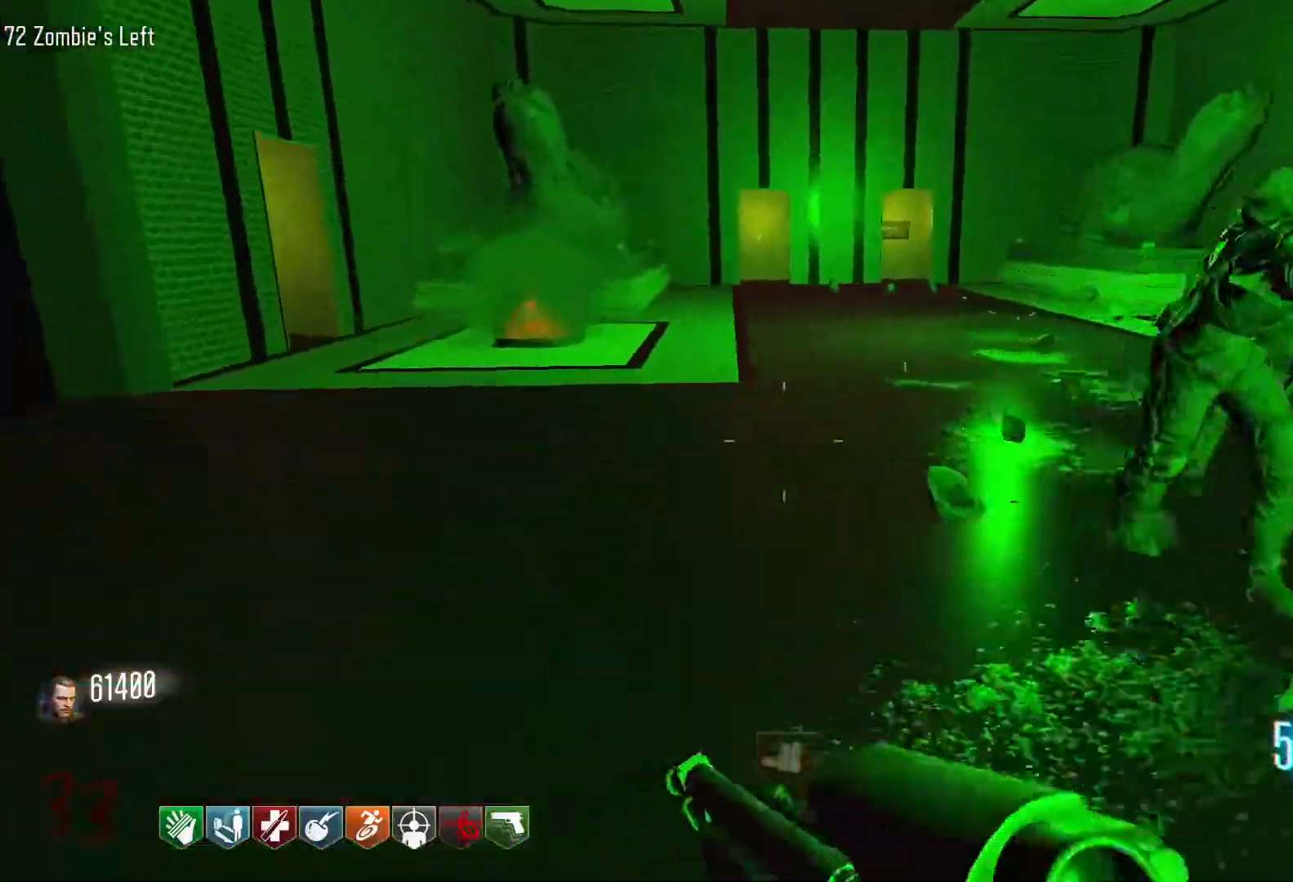
{"keys": ["d", "shift", "w"], "mouse": [], "events": [[233, "a", "up"], [333, "d", "down"], [383, "shift", "down"]]}
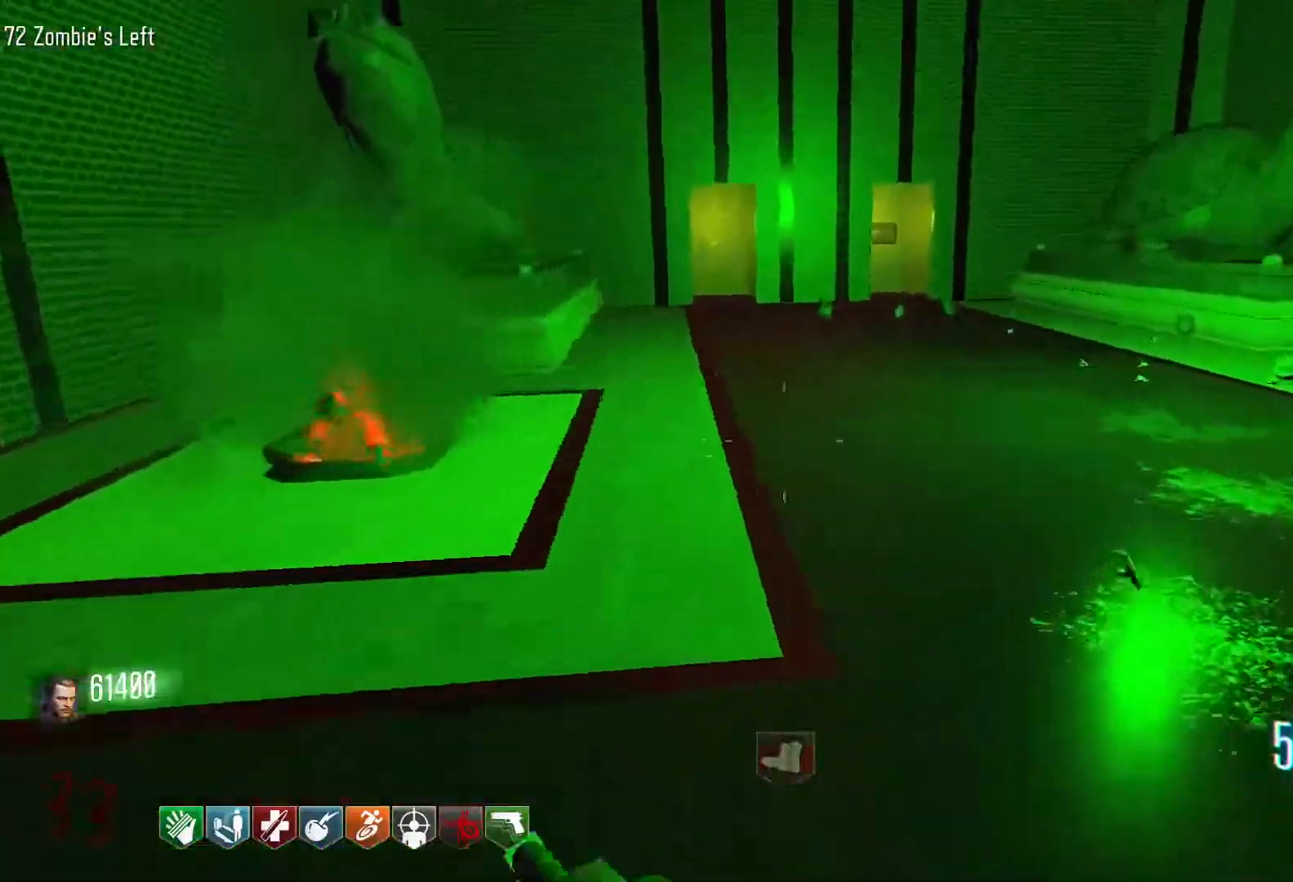
{"keys": ["d", "shift", "w"], "mouse": [], "events": [[200, "d", "up"], [350, "d", "down"]]}
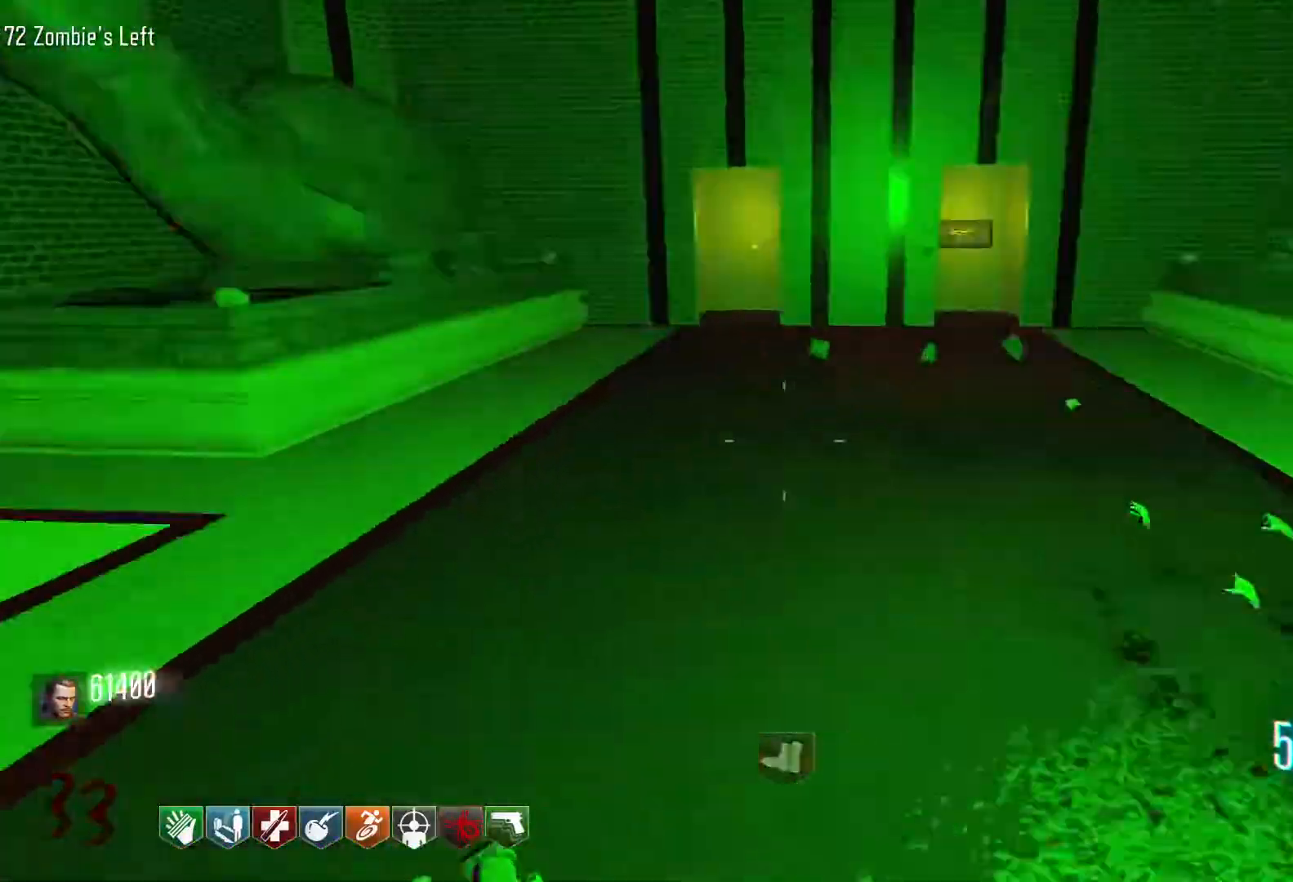
{"keys": ["a", "s"], "mouse": ["left", "right"], "events": [[33, "shift", "up"], [33, "w", "up"], [183, "s", "down"], [316, "d", "up"], [416, "a", "down"], [500, "mouse_left", "down"], [500, "mouse_right", "down"]]}
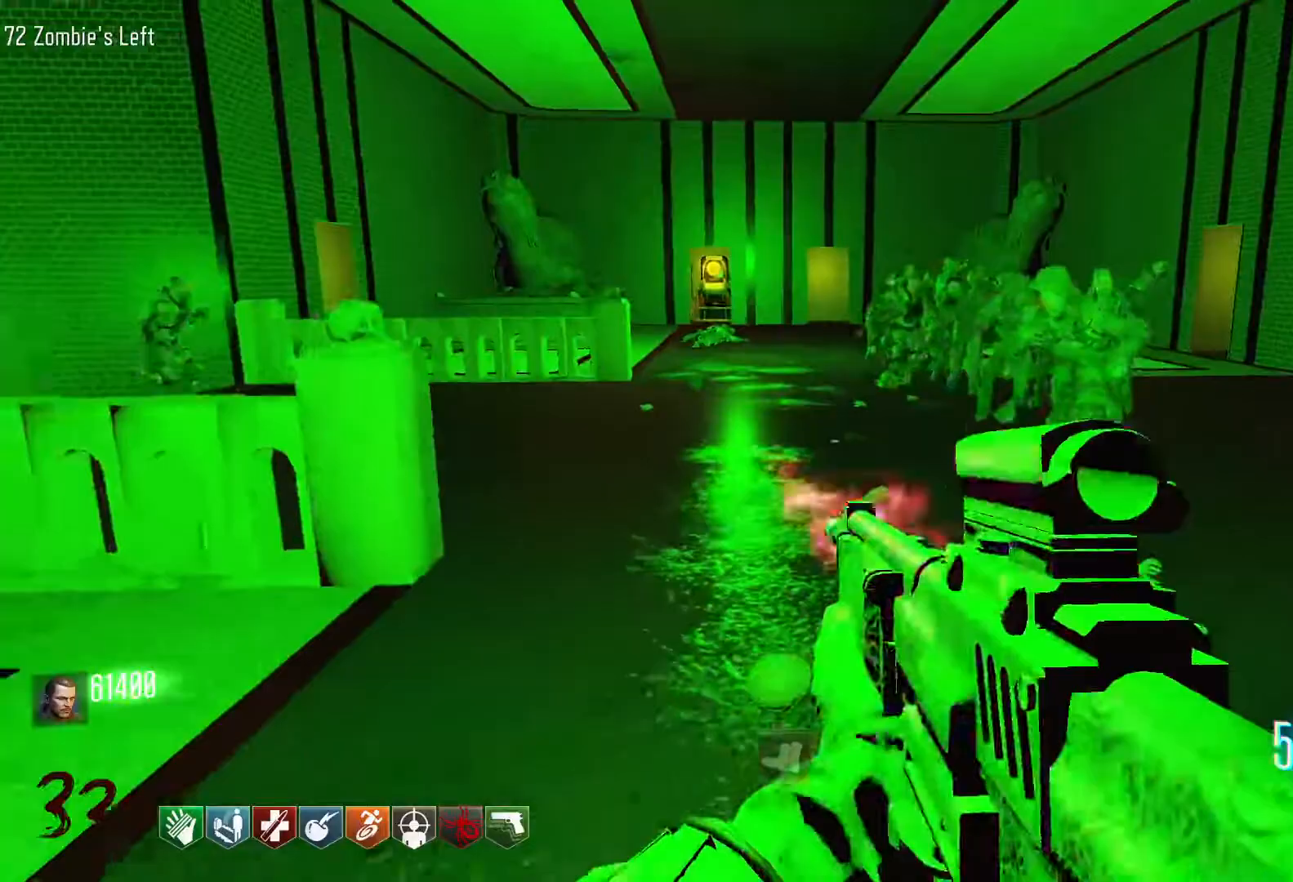
{"keys": ["s"], "mouse": ["left"], "events": [[50, "a", "up"], [183, "mouse_right", "up"]]}
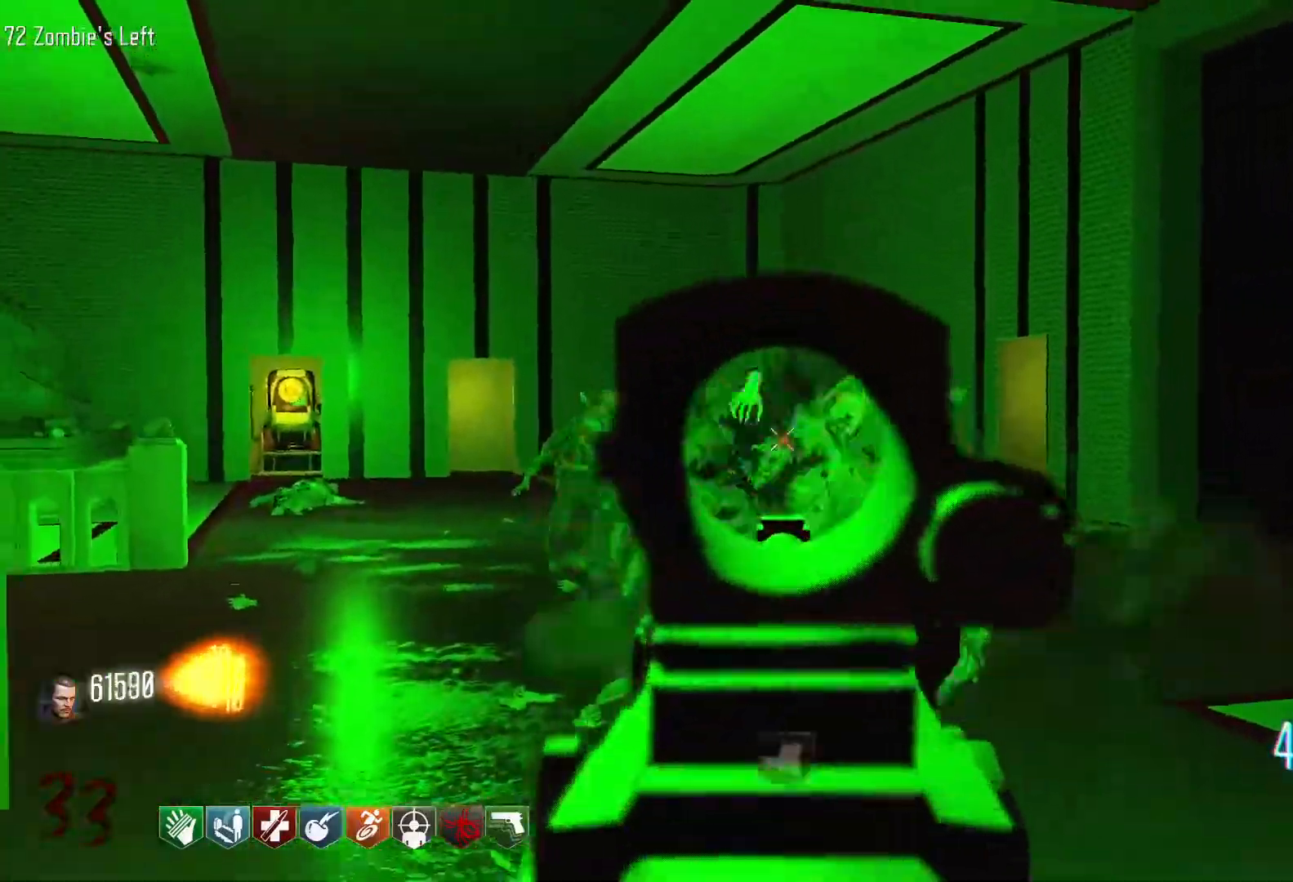
{"keys": [], "mouse": ["left"], "events": [[200, "s", "up"], [300, "d", "down"], [483, "d", "up"]]}
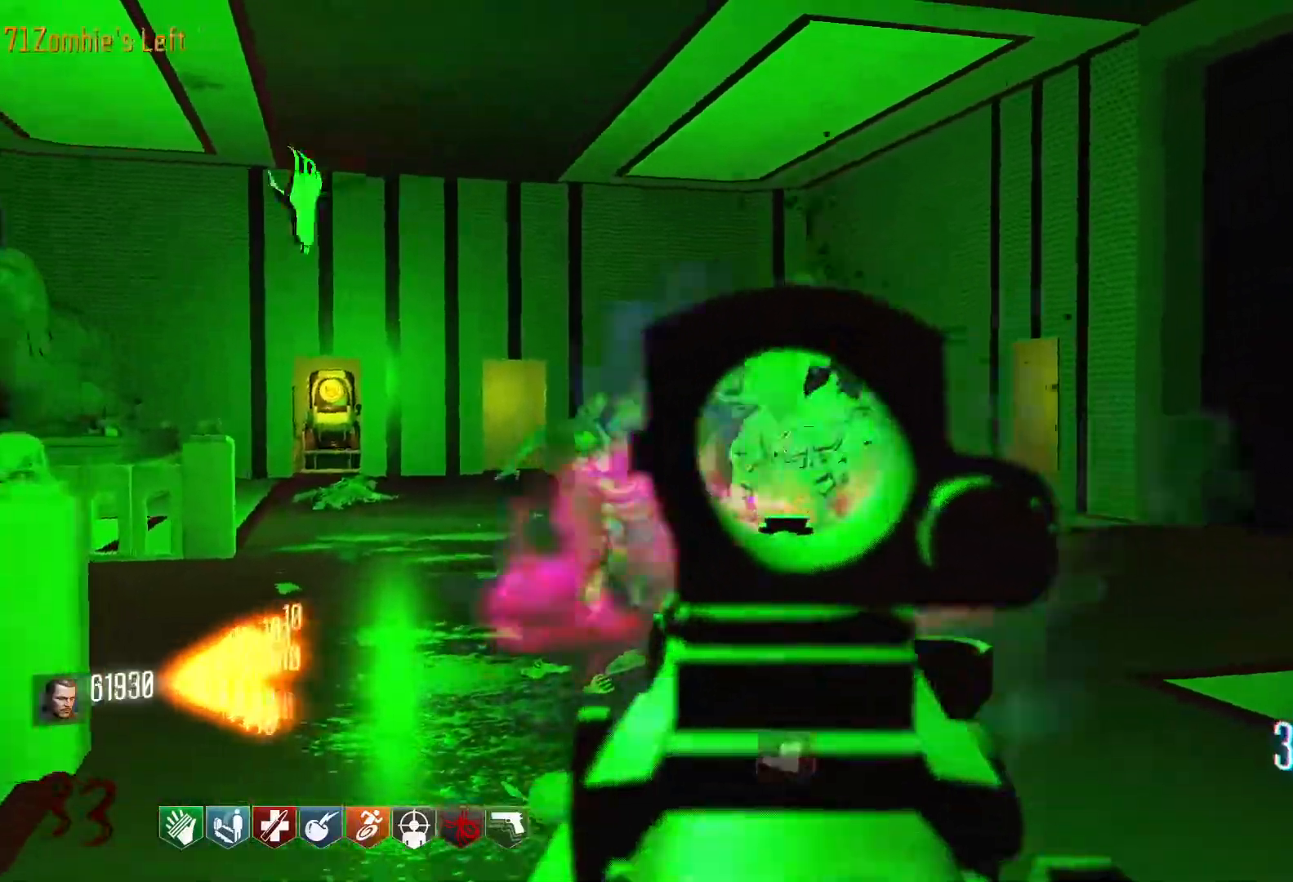
{"keys": [], "mouse": ["left"], "events": [[133, "mouse_right", "down"], [316, "mouse_right", "up"], [366, "d", "down"], [500, "d", "up"]]}
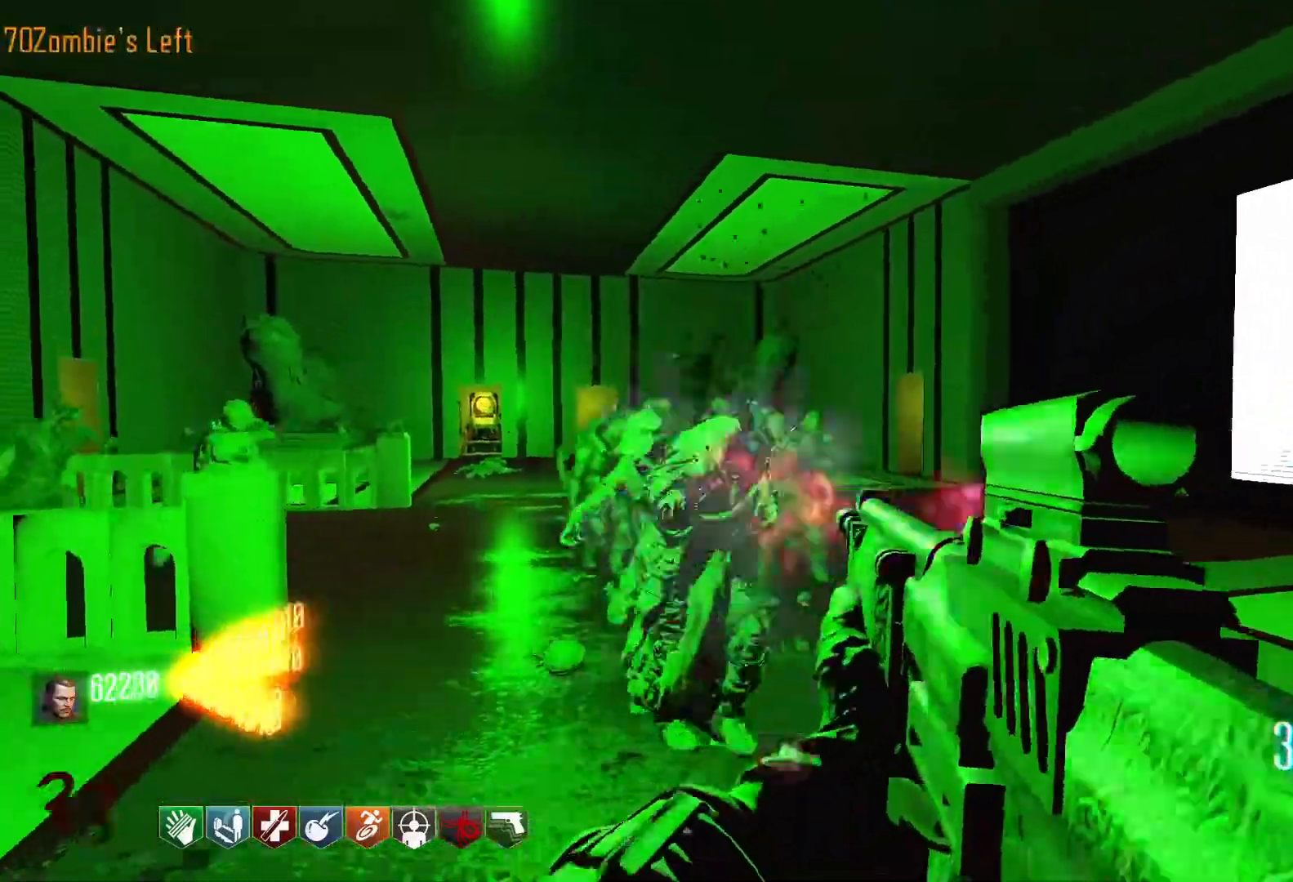
{"keys": [], "mouse": ["left"], "events": []}
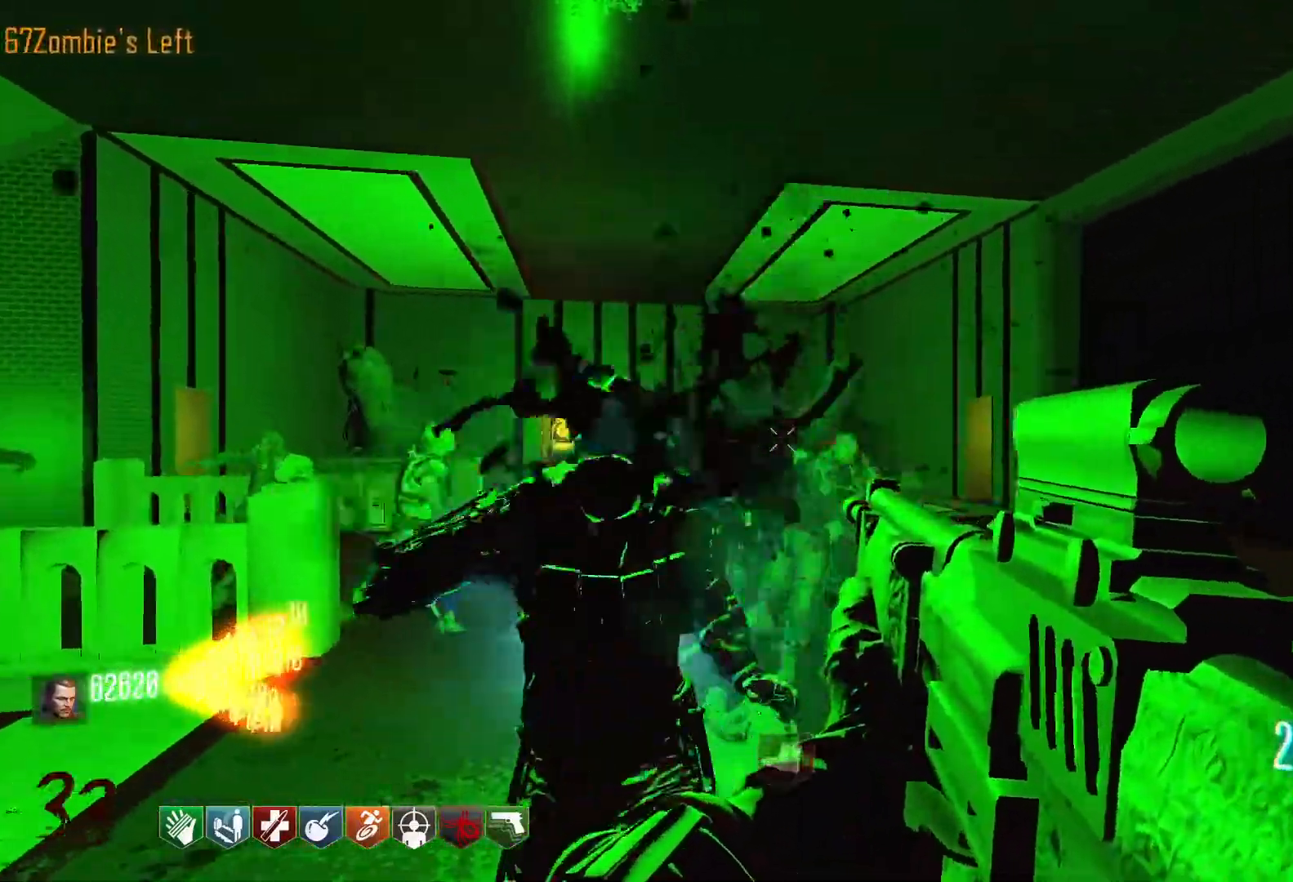
{"keys": ["d"], "mouse": ["left"], "events": [[66, "s", "down"], [433, "d", "down"], [433, "s", "up"]]}
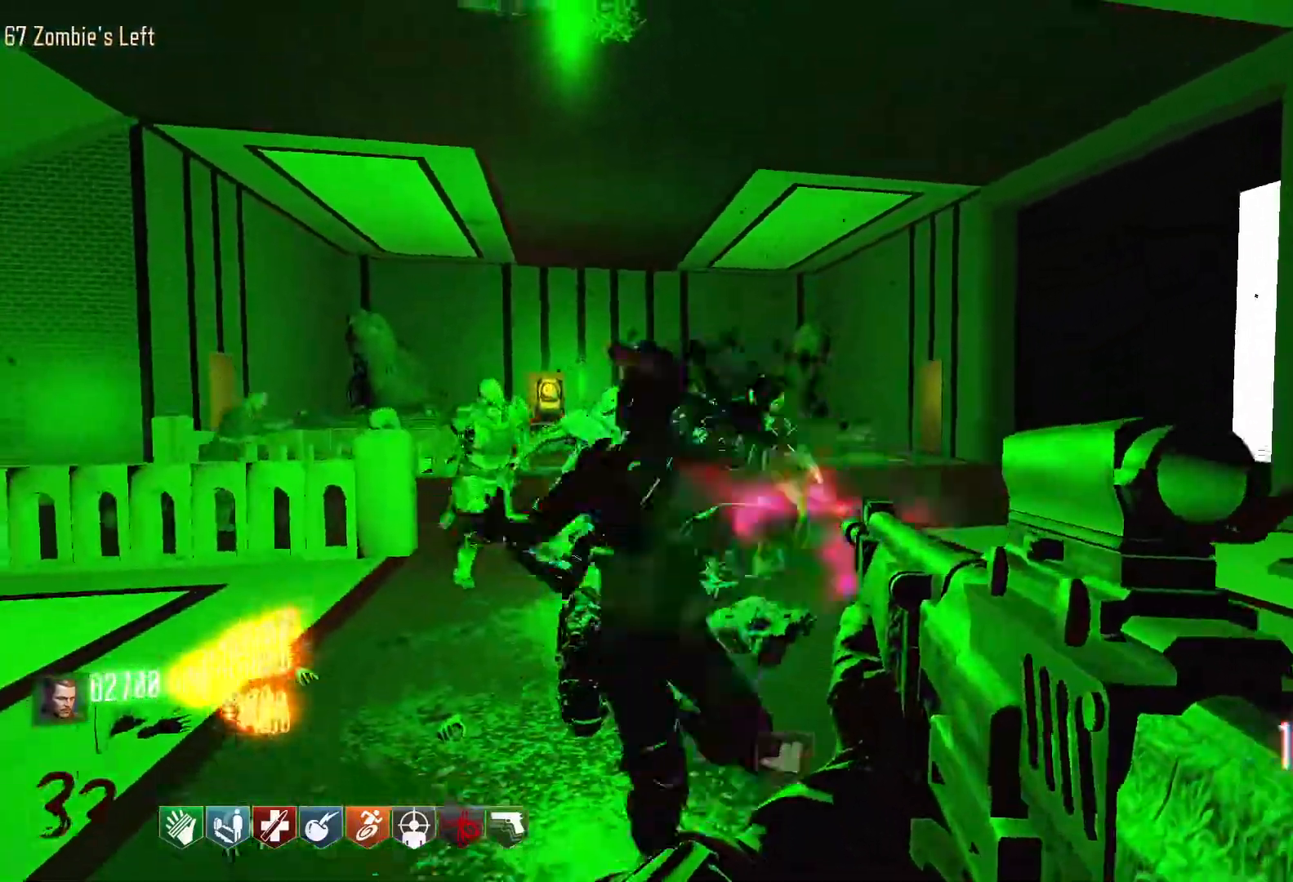
{"keys": ["r", "w"], "mouse": [], "events": [[83, "mouse_left", "up"], [83, "shift", "down"], [83, "w", "down"], [366, "d", "up"], [450, "r", "down"], [450, "shift", "up"]]}
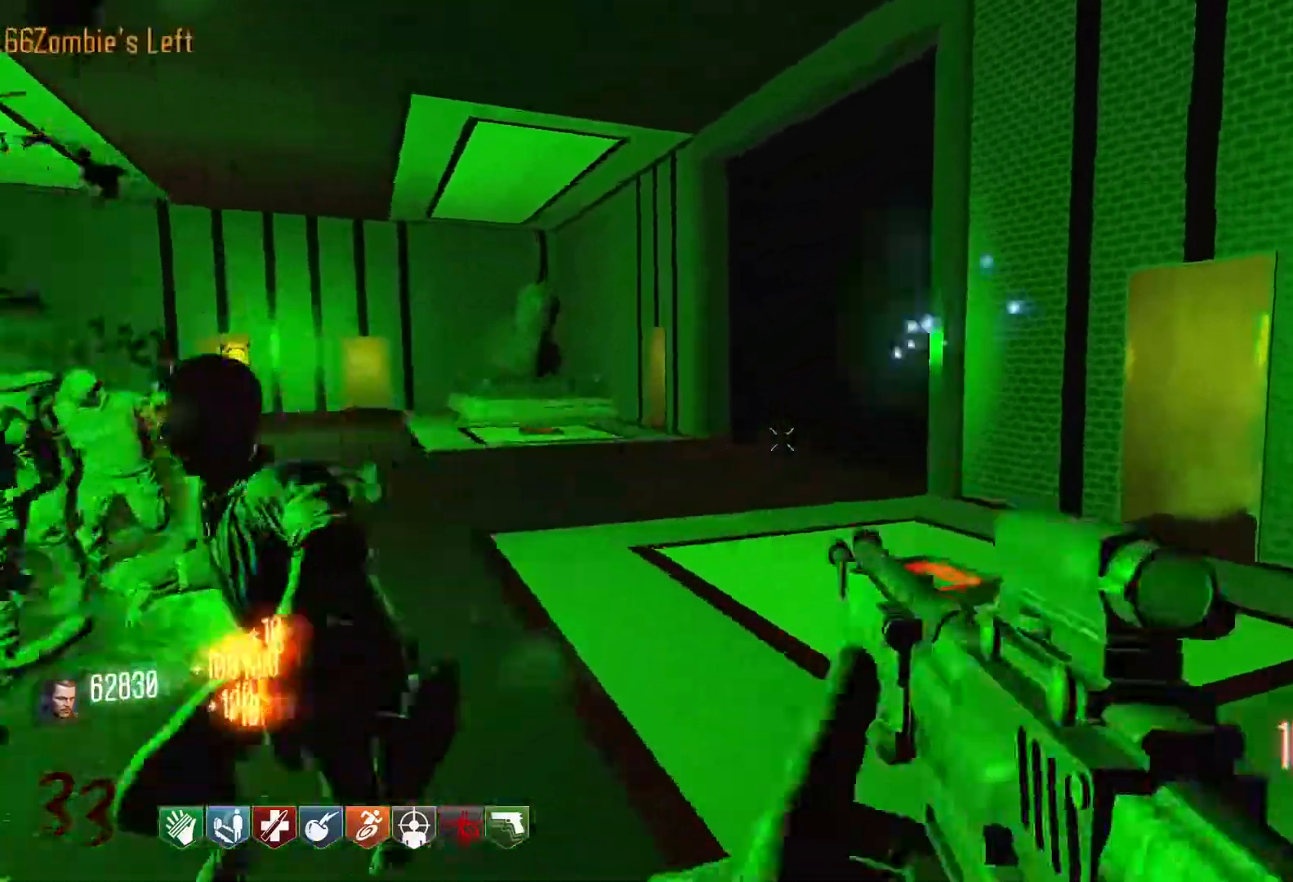
{"keys": ["d", "shift", "w"], "mouse": [], "events": [[150, "r", "up"], [233, "d", "down"], [333, "shift", "down"]]}
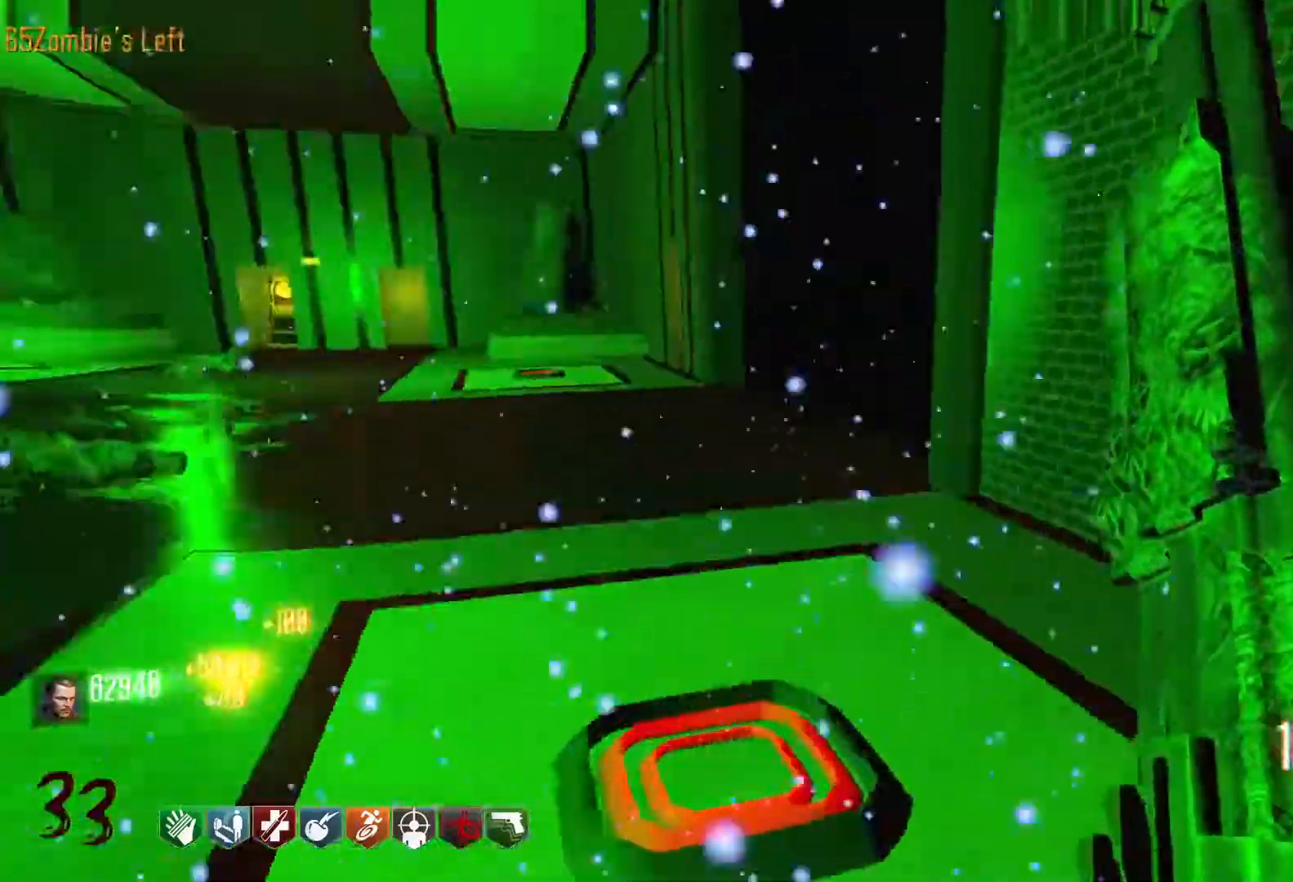
{"keys": ["d", "shift", "w"], "mouse": [], "events": [[116, "shift", "up"], [300, "shift", "down"]]}
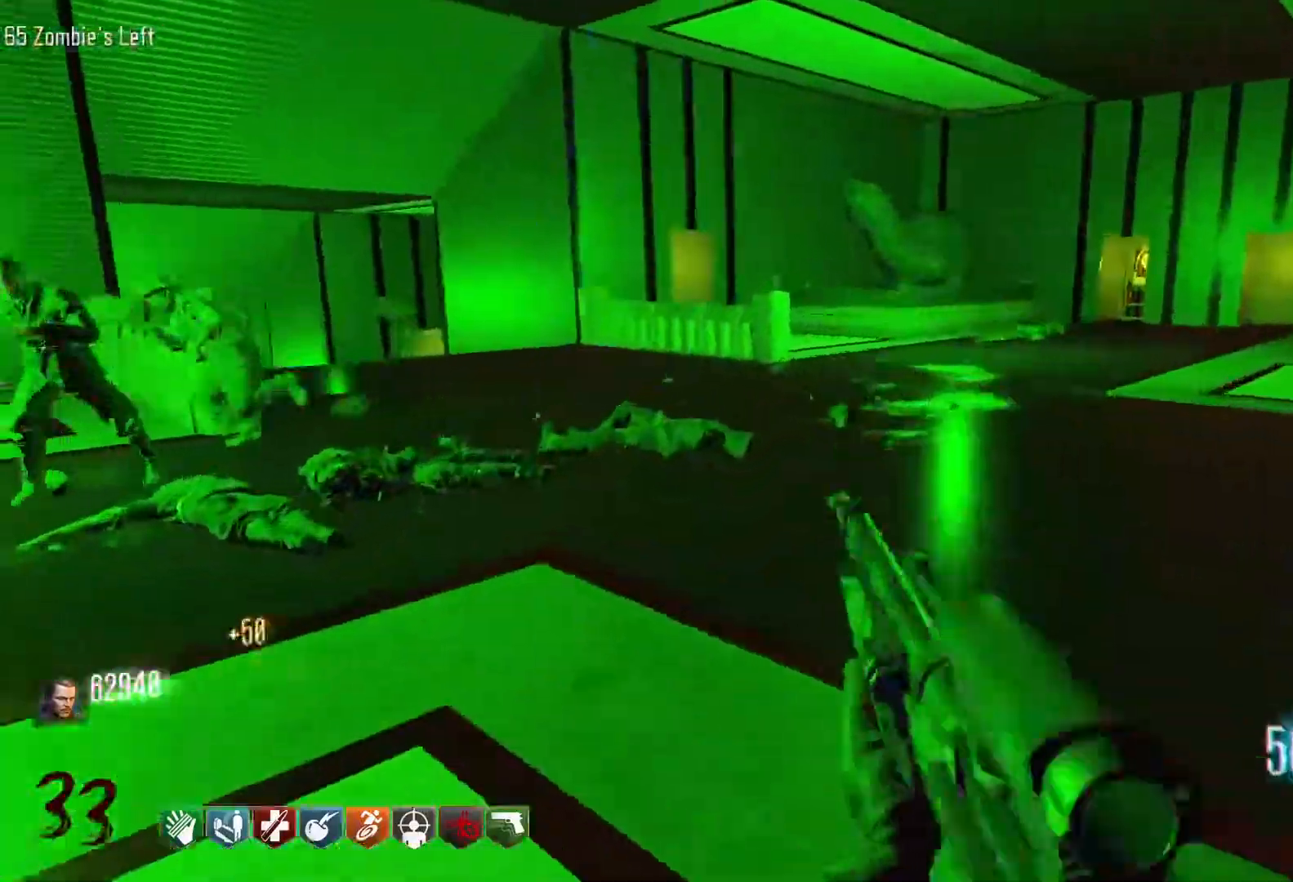
{"keys": ["d"], "mouse": [], "events": [[83, "shift", "up"], [133, "w", "up"]]}
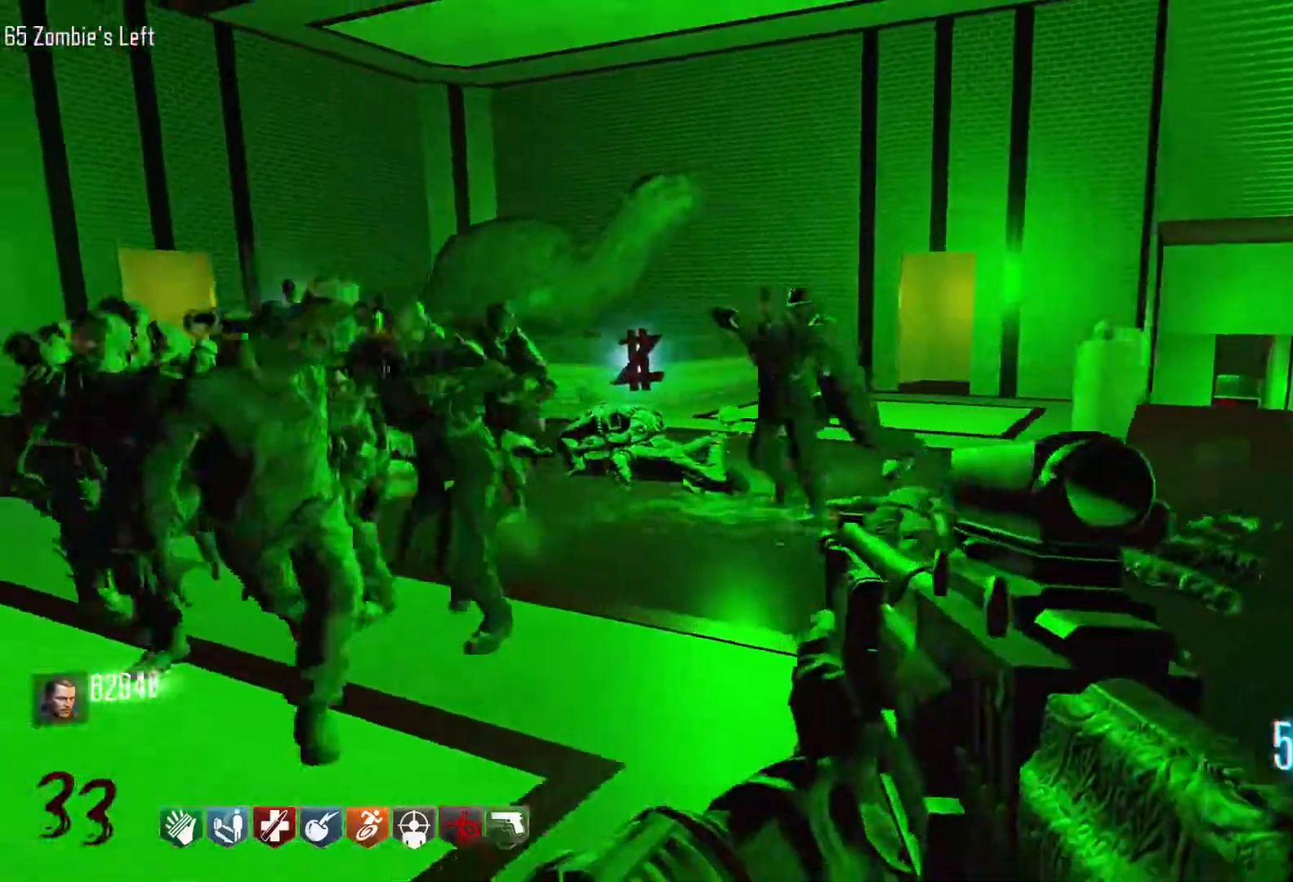
{"keys": ["d"], "mouse": [], "events": []}
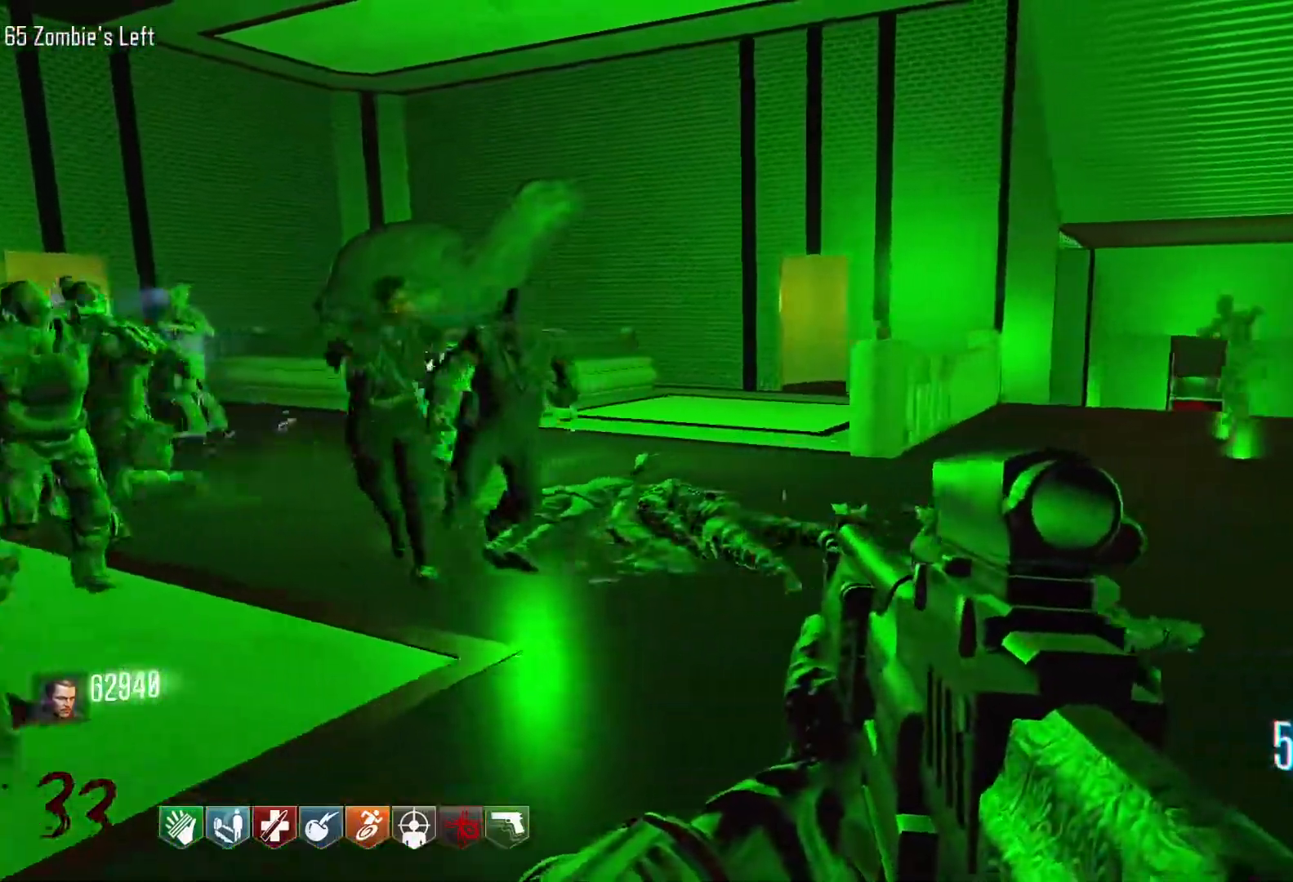
{"keys": ["d", "shift", "w"], "mouse": [], "events": [[16, "w", "down"], [66, "shift", "down"]]}
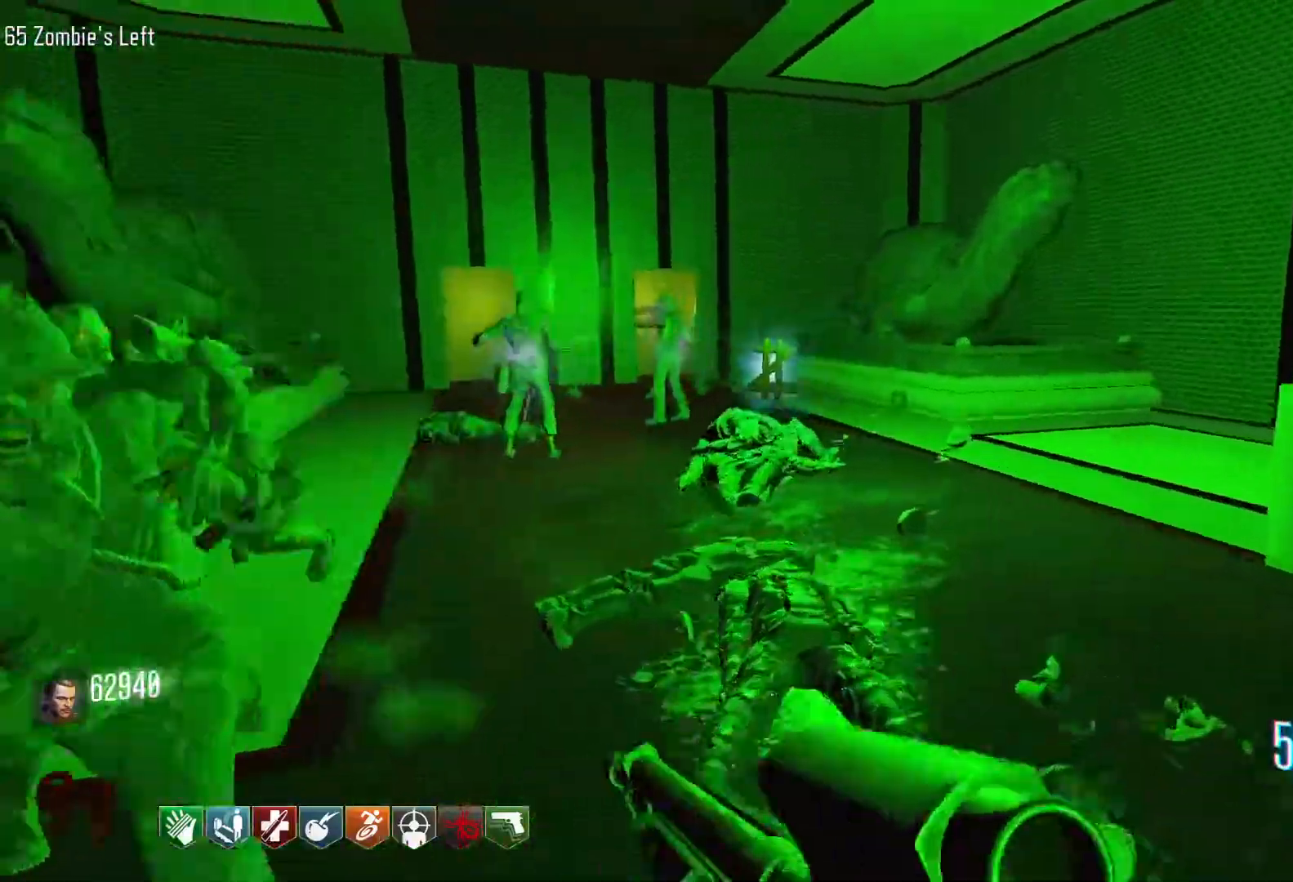
{"keys": ["w"], "mouse": [], "events": [[216, "d", "up"], [316, "shift", "up"]]}
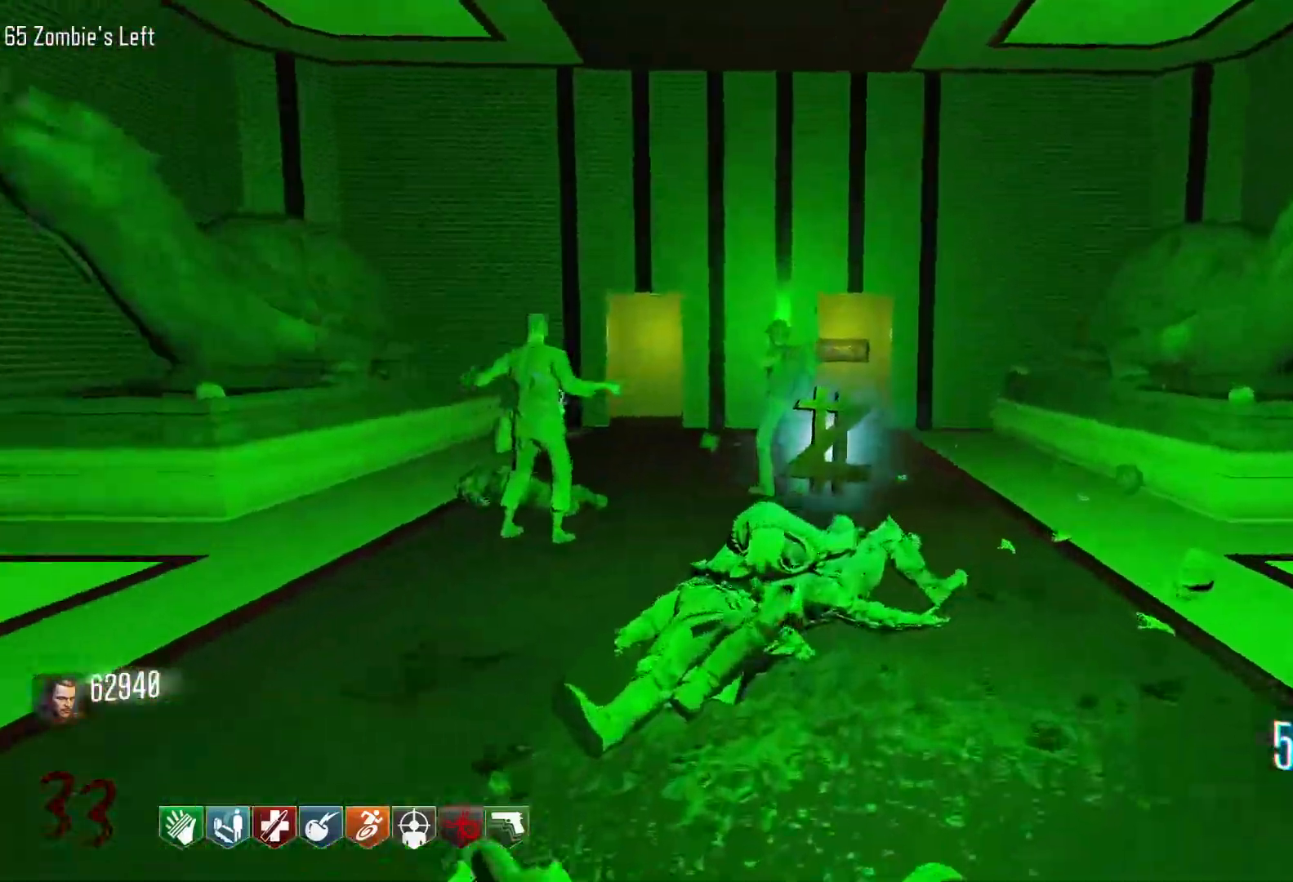
{"keys": ["d", "shift", "w"], "mouse": [], "events": [[200, "shift", "down"], [233, "d", "down"]]}
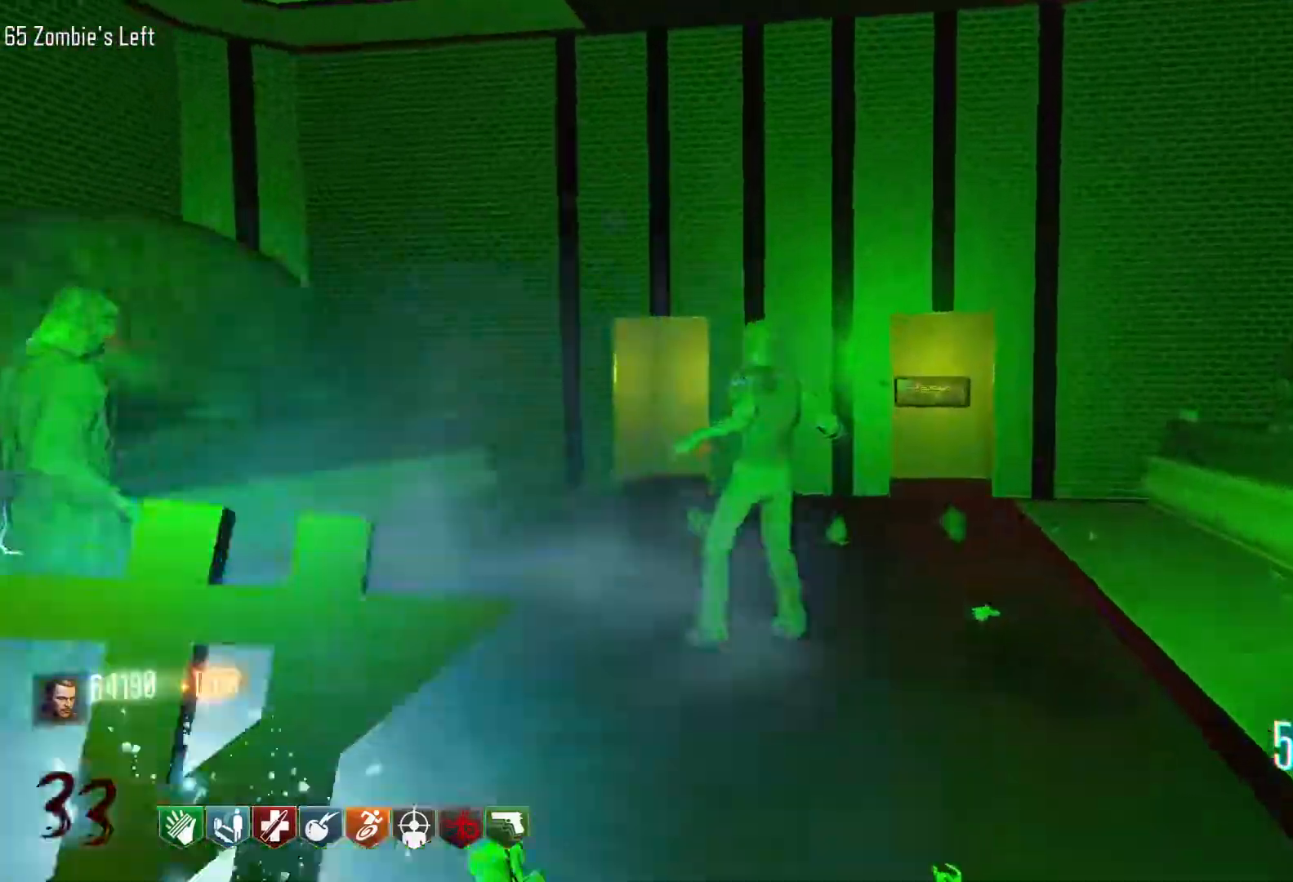
{"keys": ["d", "s"], "mouse": [], "events": [[200, "shift", "up"], [250, "w", "up"], [433, "s", "down"]]}
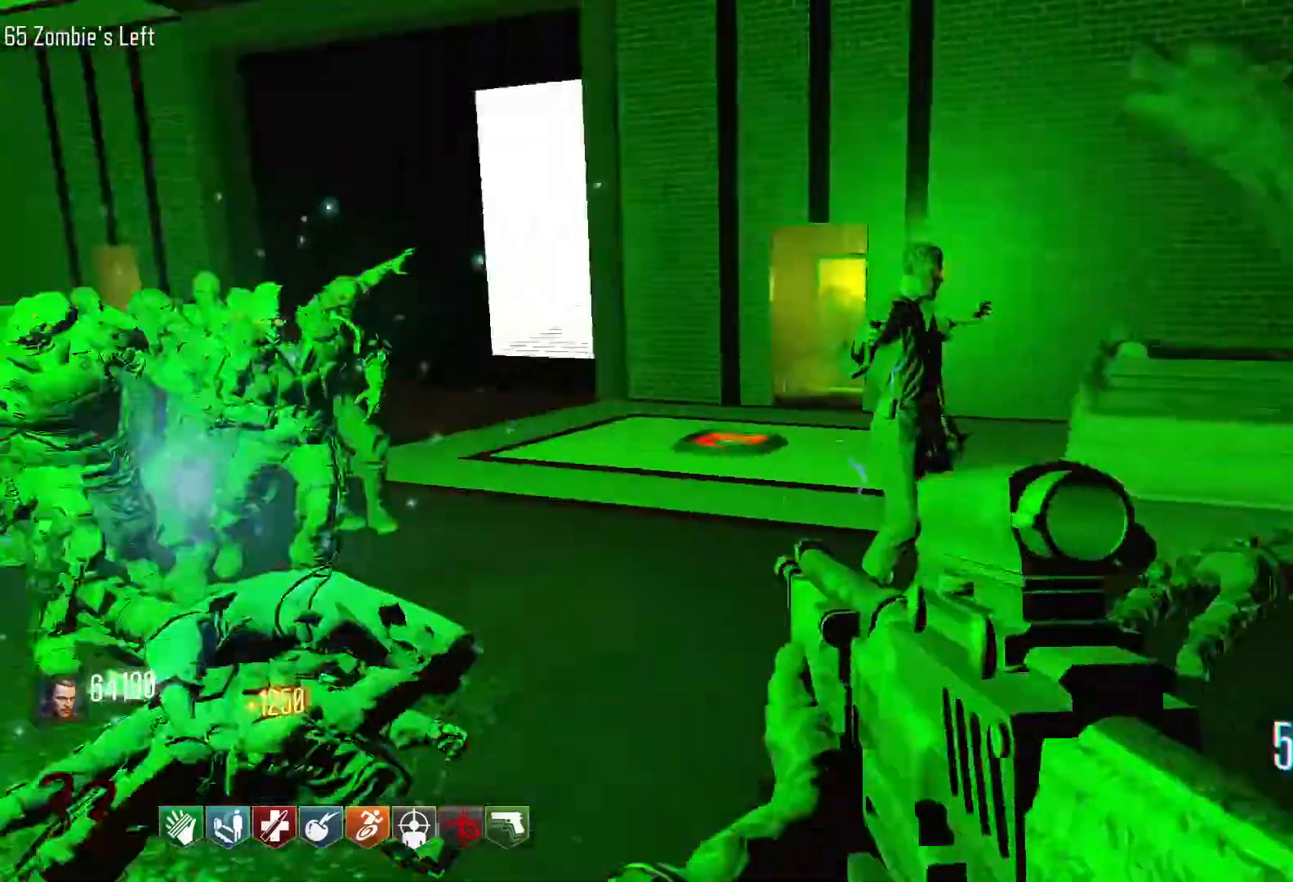
{"keys": ["s"], "mouse": ["left"], "events": [[216, "d", "up"], [266, "mouse_left", "down"]]}
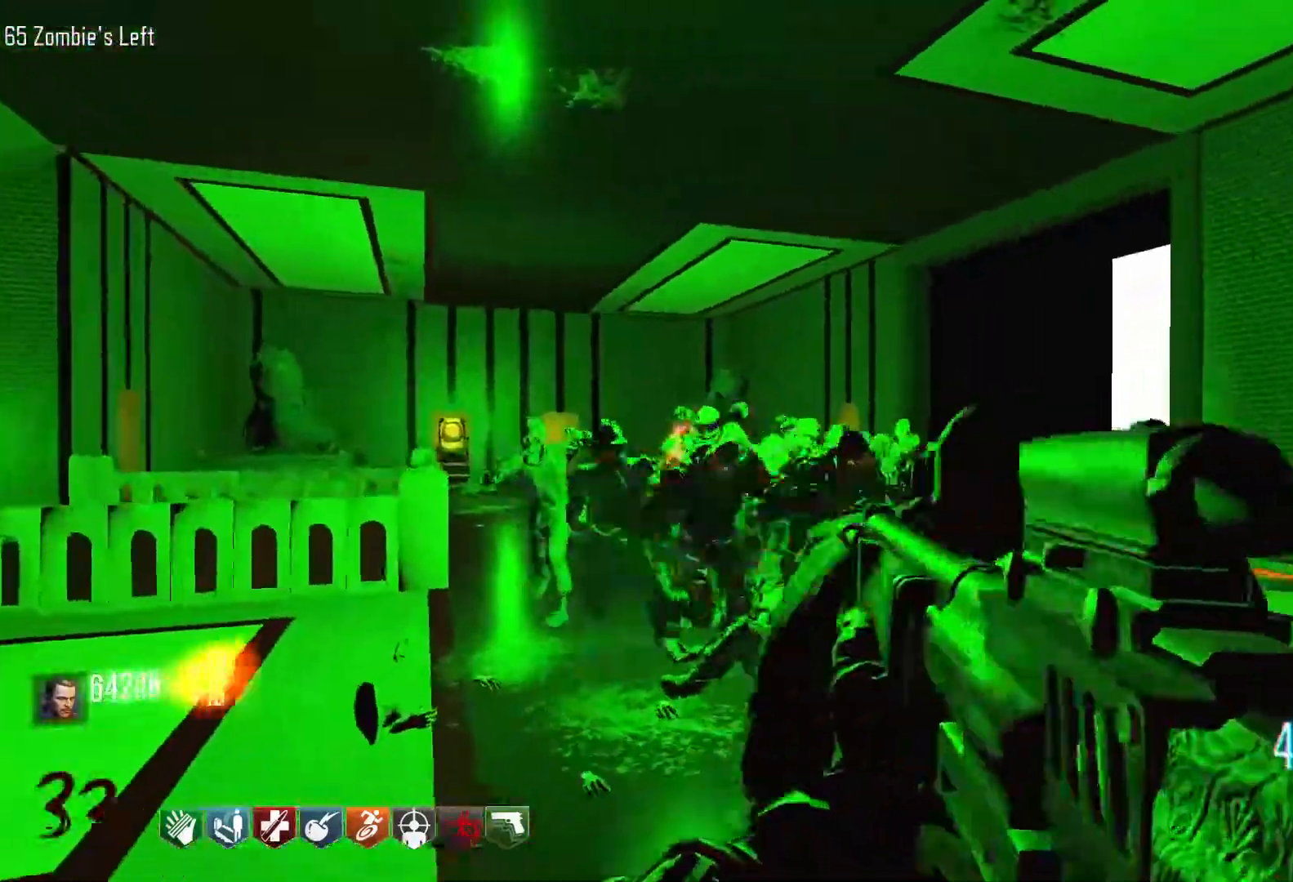
{"keys": ["d"], "mouse": ["left"], "events": [[283, "d", "down"], [283, "s", "up"]]}
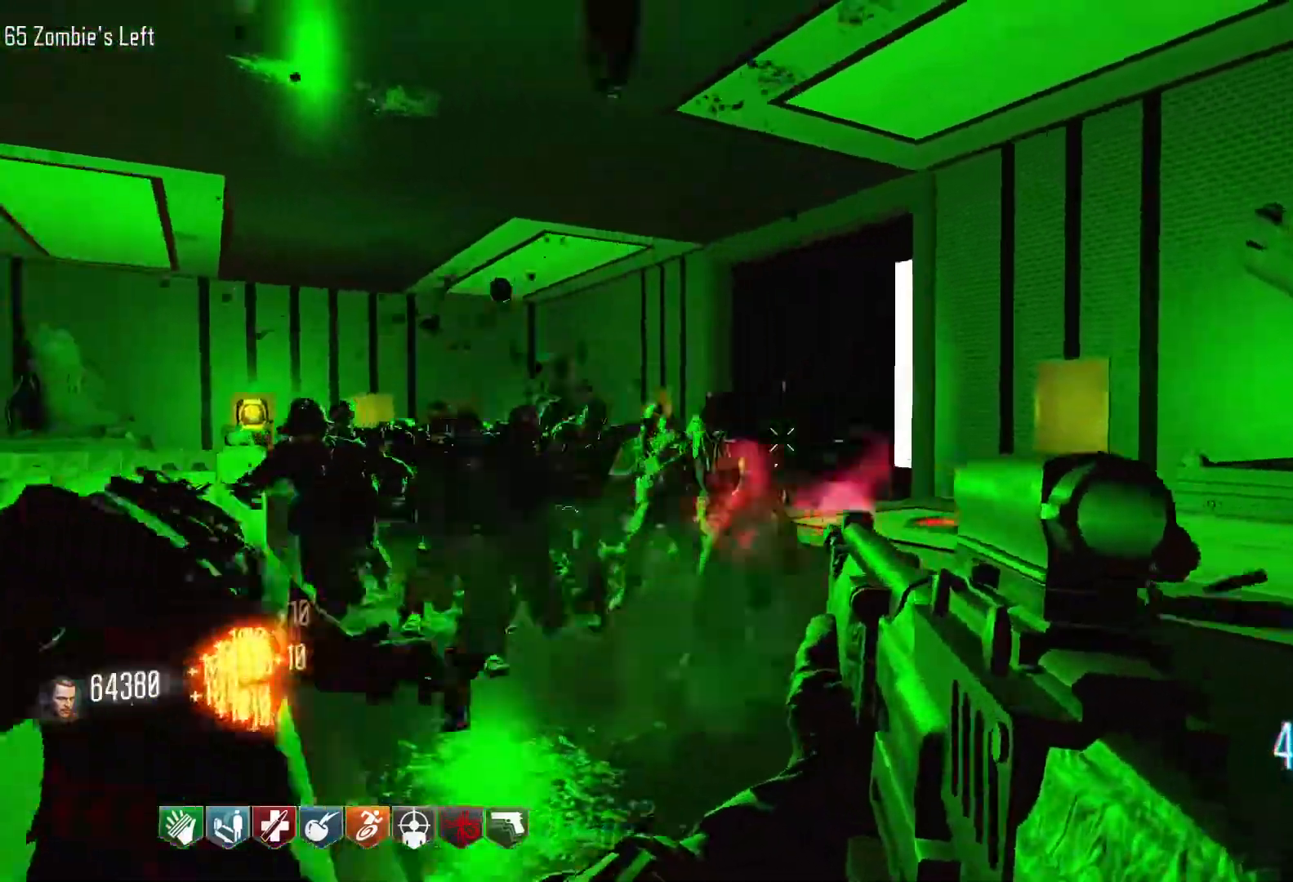
{"keys": ["d", "shift", "w"], "mouse": [], "events": [[200, "mouse_left", "up"], [200, "w", "down"], [250, "shift", "down"]]}